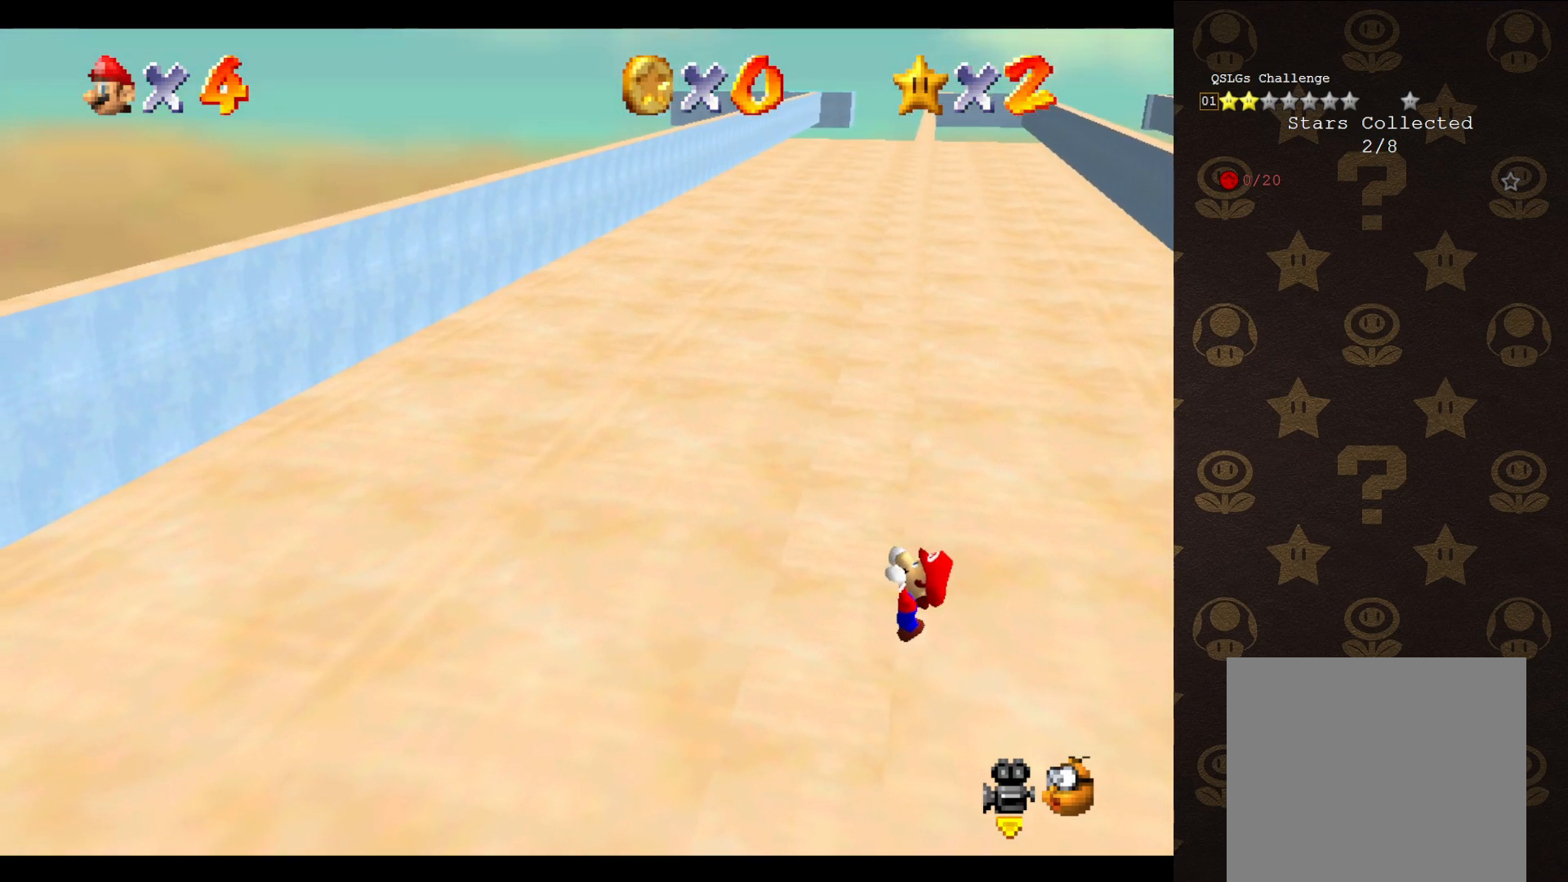
Gameplay with a controller (Nintendo layout); each line is a JSON object with the inputs held at the frame after it. "events" lists button and stick changes between this image and that frame as [ms after this image, input, new state], when the widget could be followed in between. Not read: L3 R3 Z.
{"buttons": [], "left_stick": "center", "events": []}
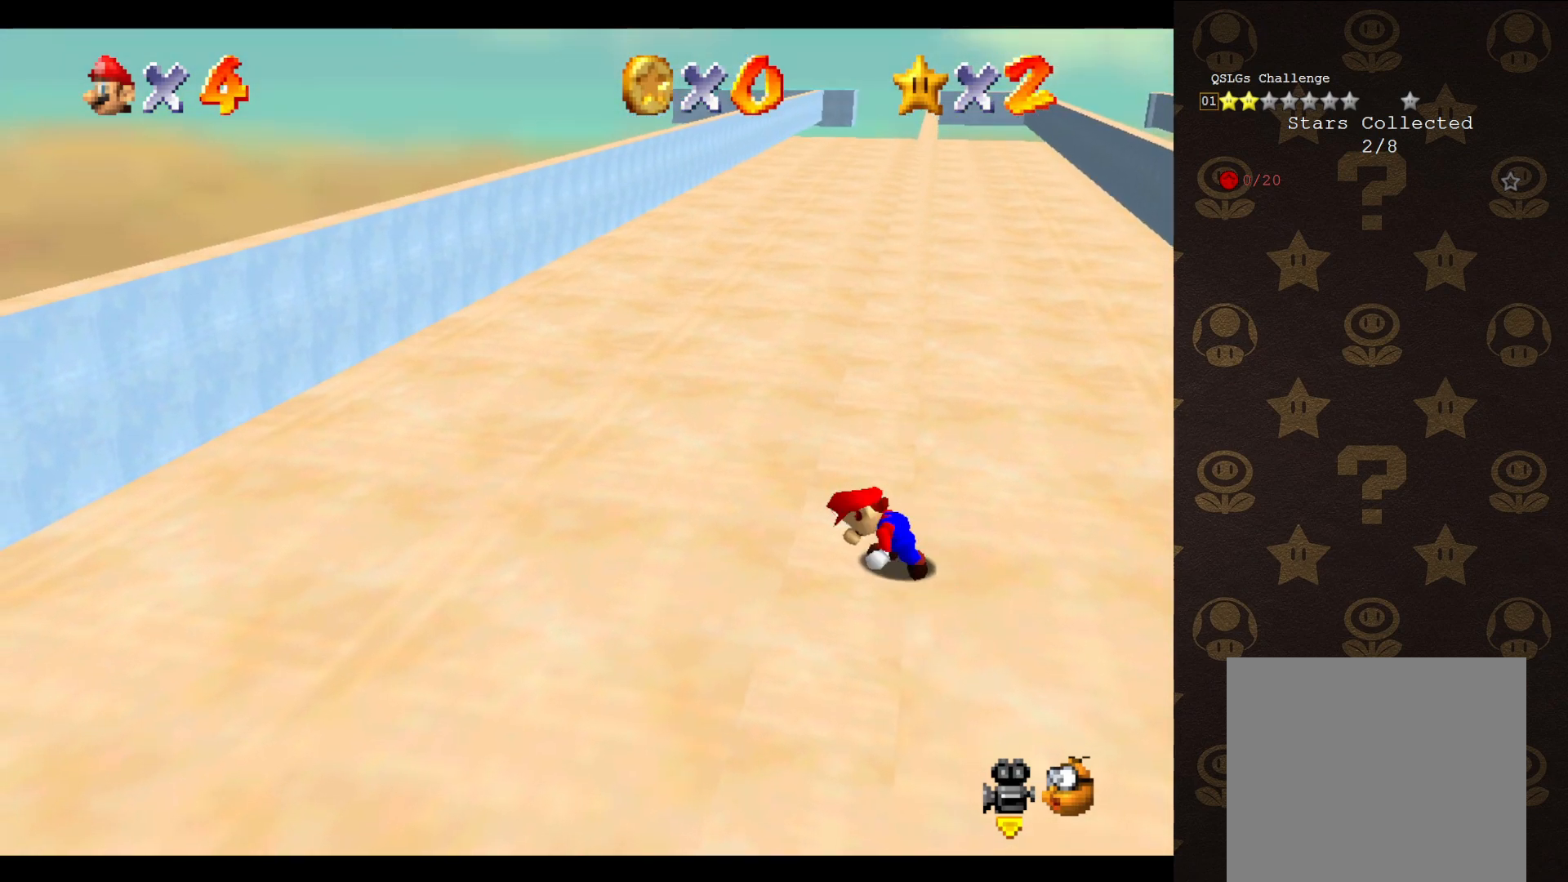
{"buttons": ["A"], "left_stick": "up-right", "events": [[283, "A", "down"], [317, "left_stick", "up-right"]]}
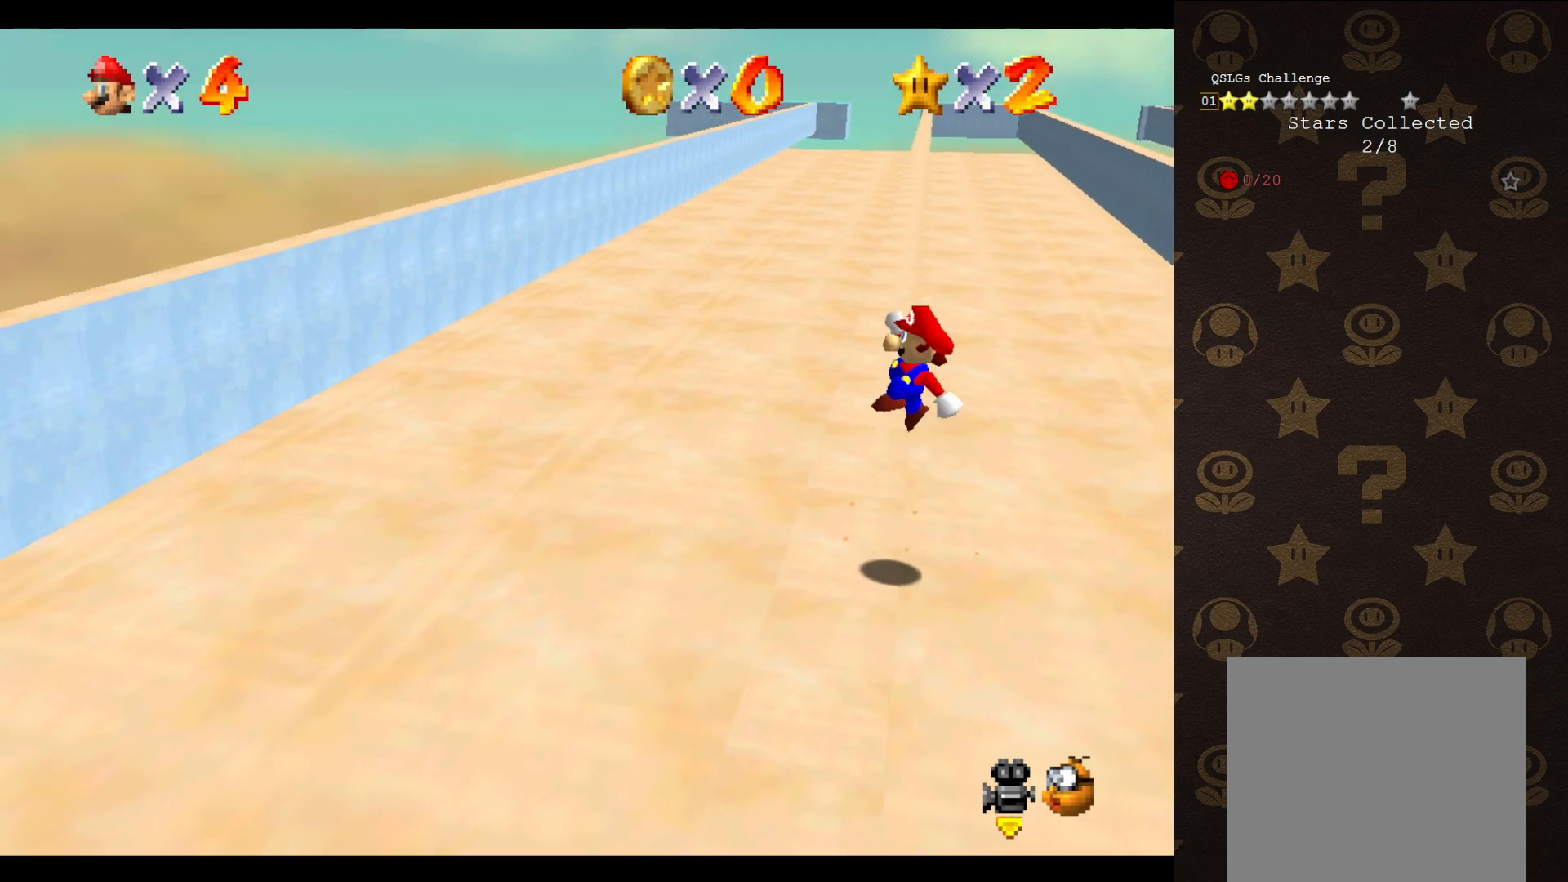
{"buttons": ["A"], "left_stick": "up-left", "events": [[250, "left_stick", "up-left"]]}
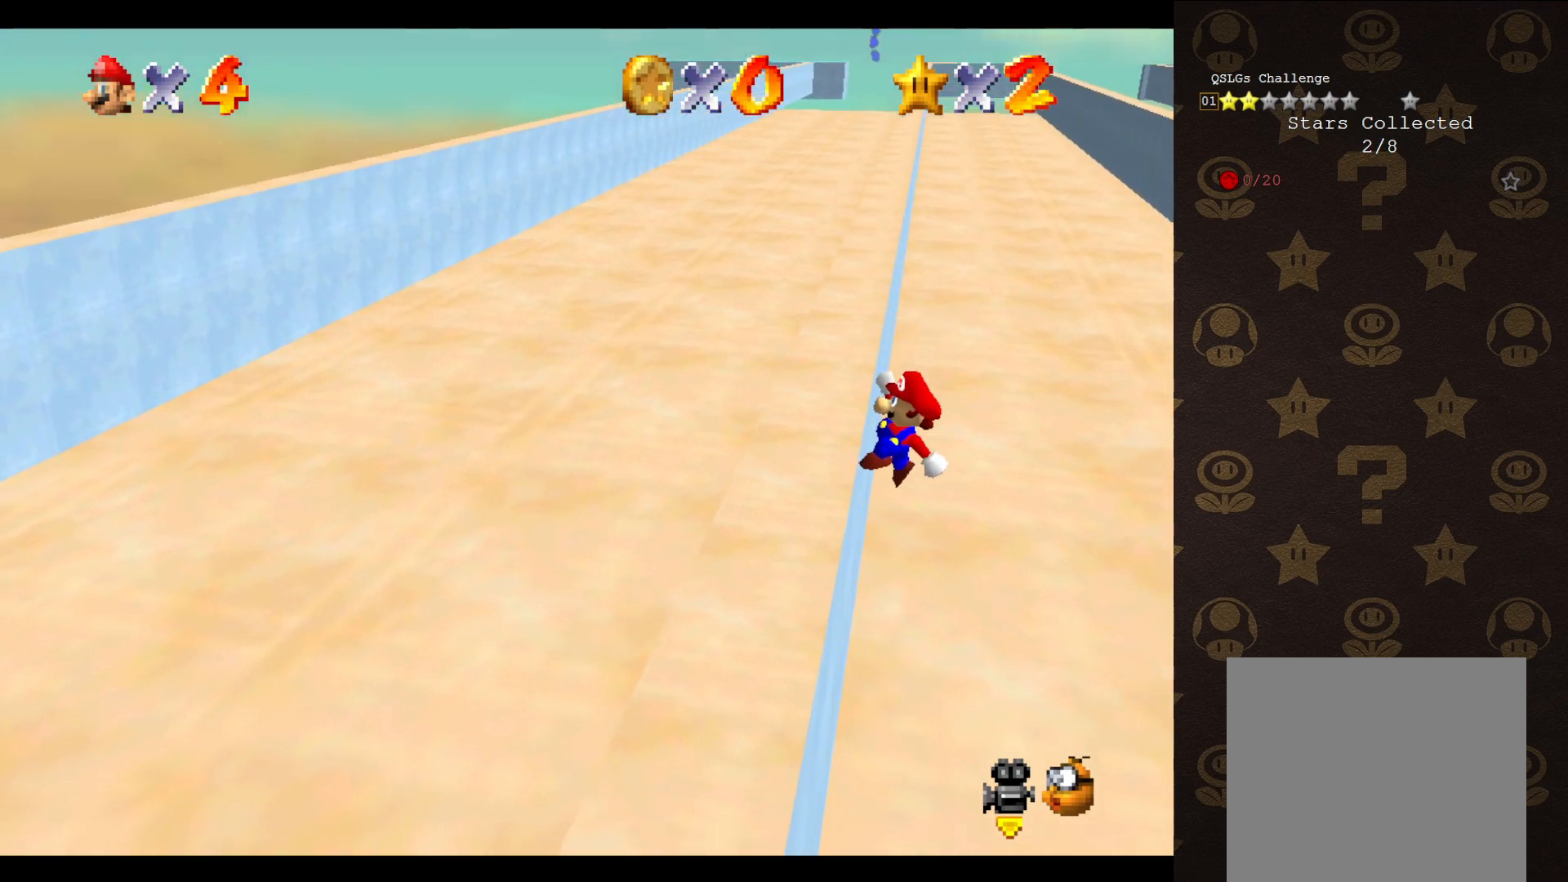
{"buttons": [], "left_stick": "up-left", "events": [[117, "A", "up"]]}
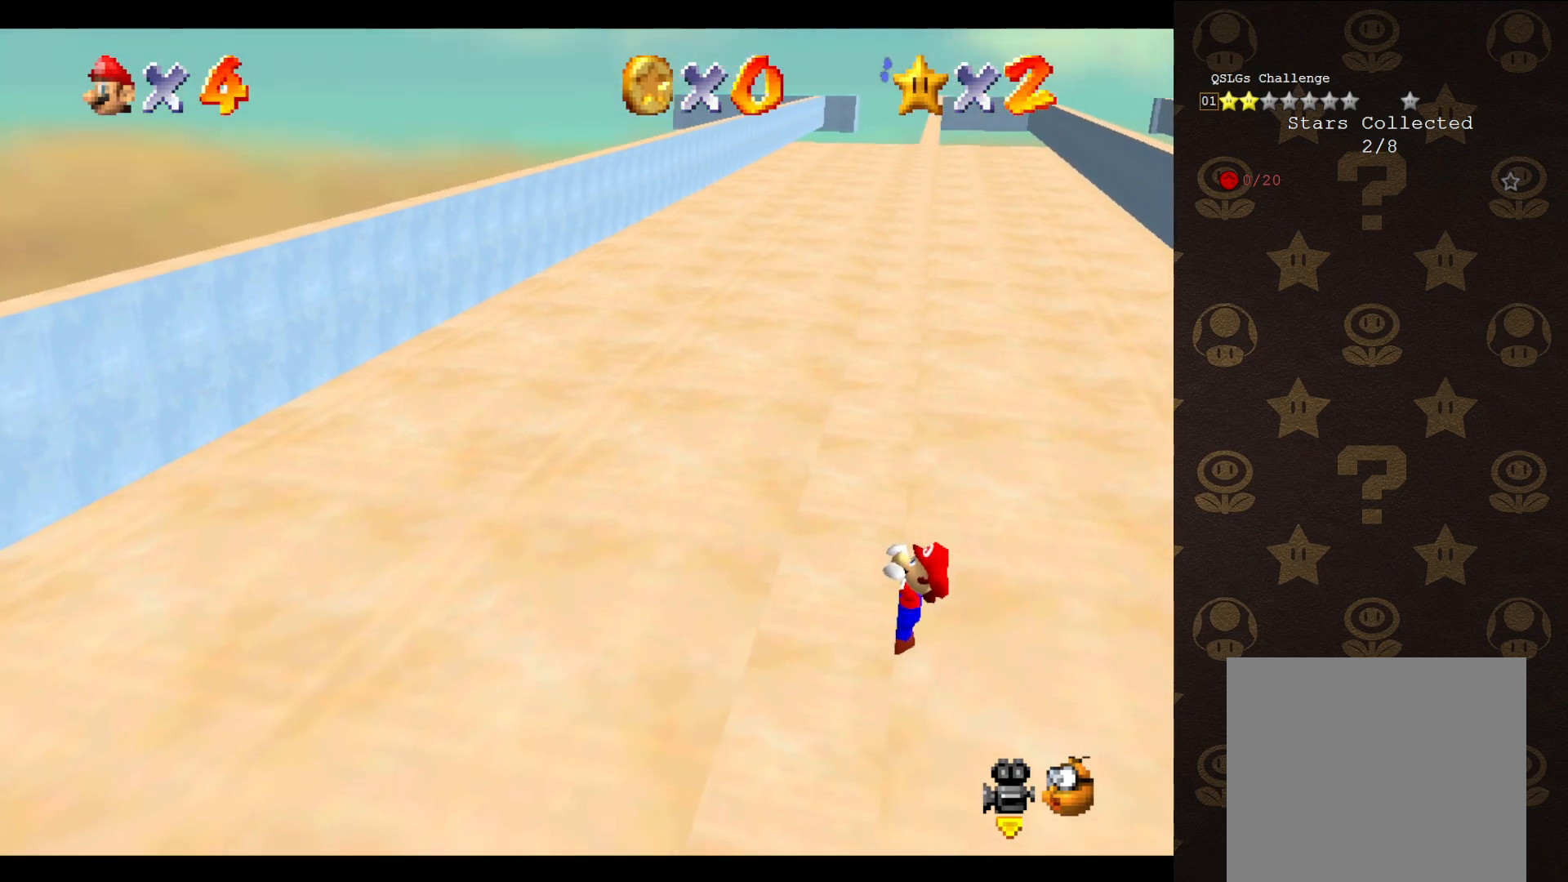
{"buttons": [], "left_stick": "center", "events": [[150, "left_stick", "center"]]}
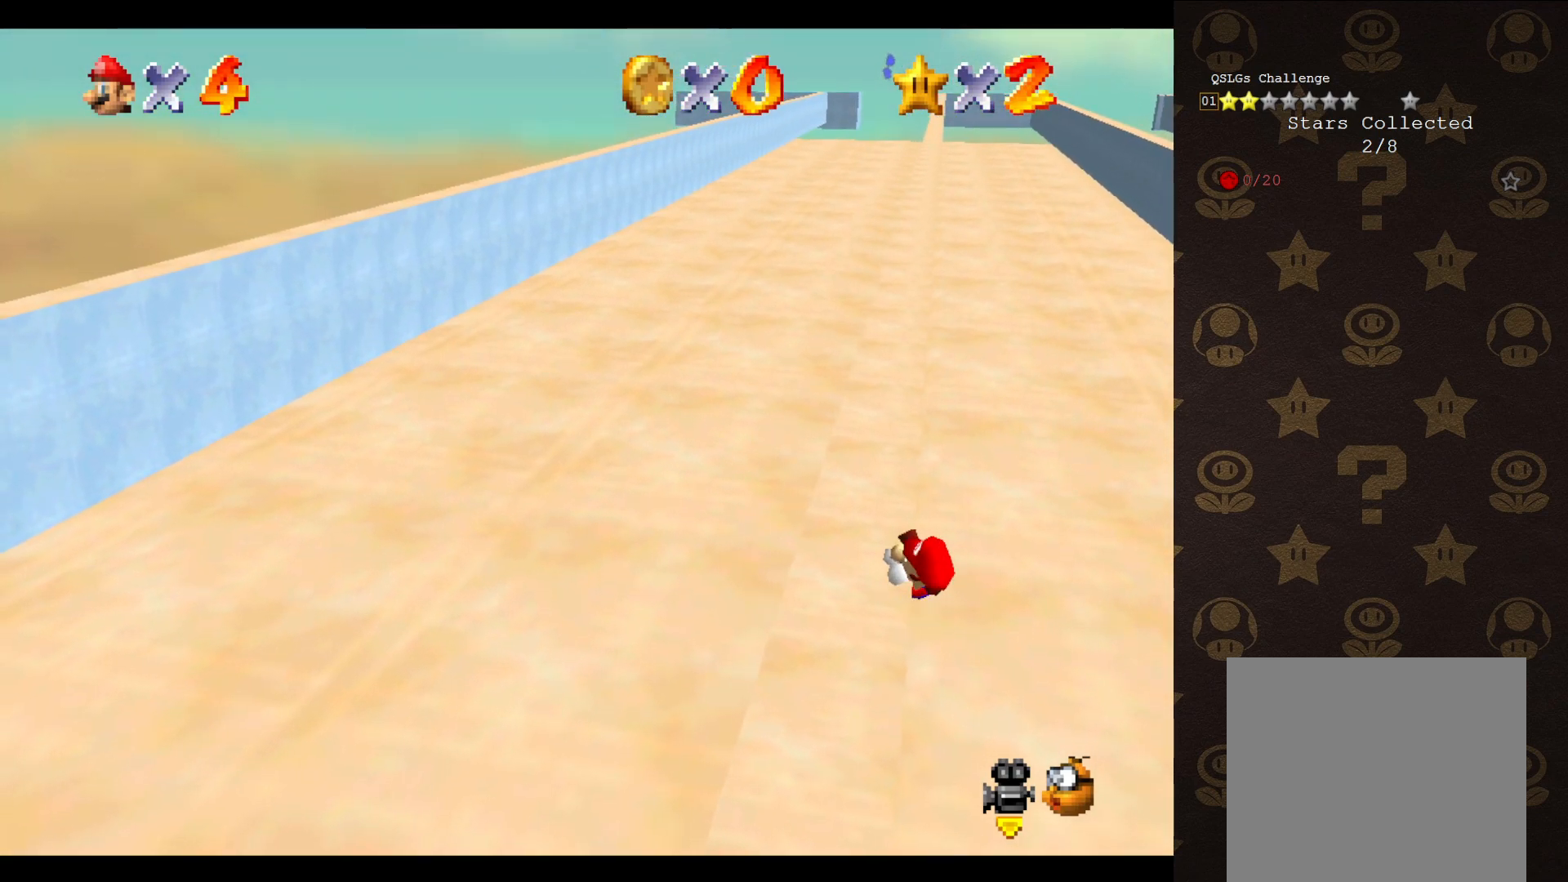
{"buttons": ["A"], "left_stick": "up-right", "events": [[500, "A", "down"], [500, "left_stick", "up-right"]]}
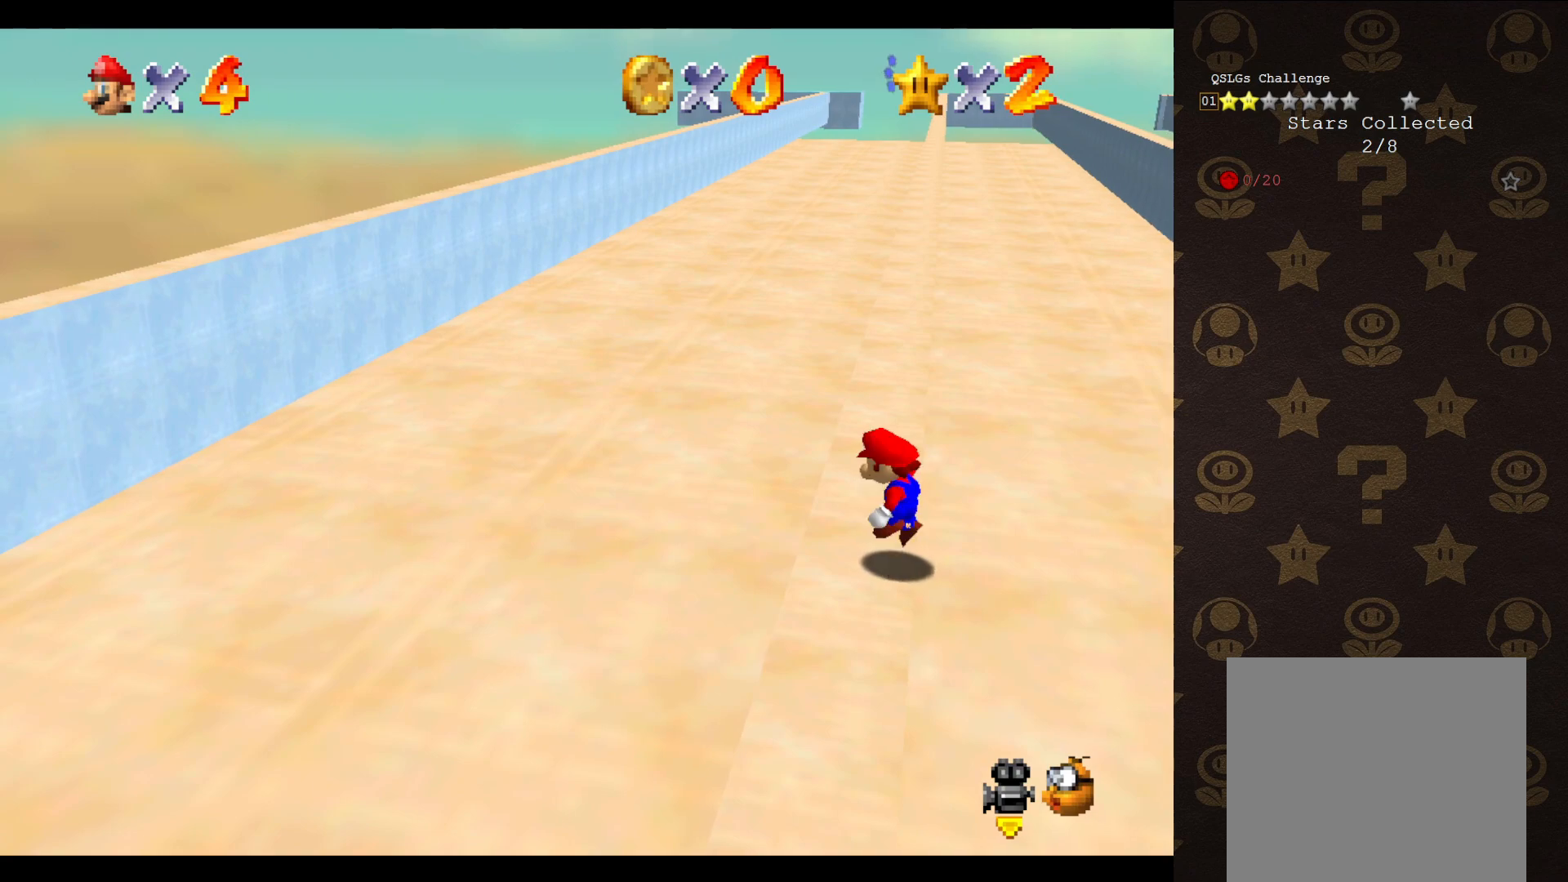
{"buttons": ["A"], "left_stick": "up-left", "events": [[350, "left_stick", "up"], [483, "left_stick", "up-left"]]}
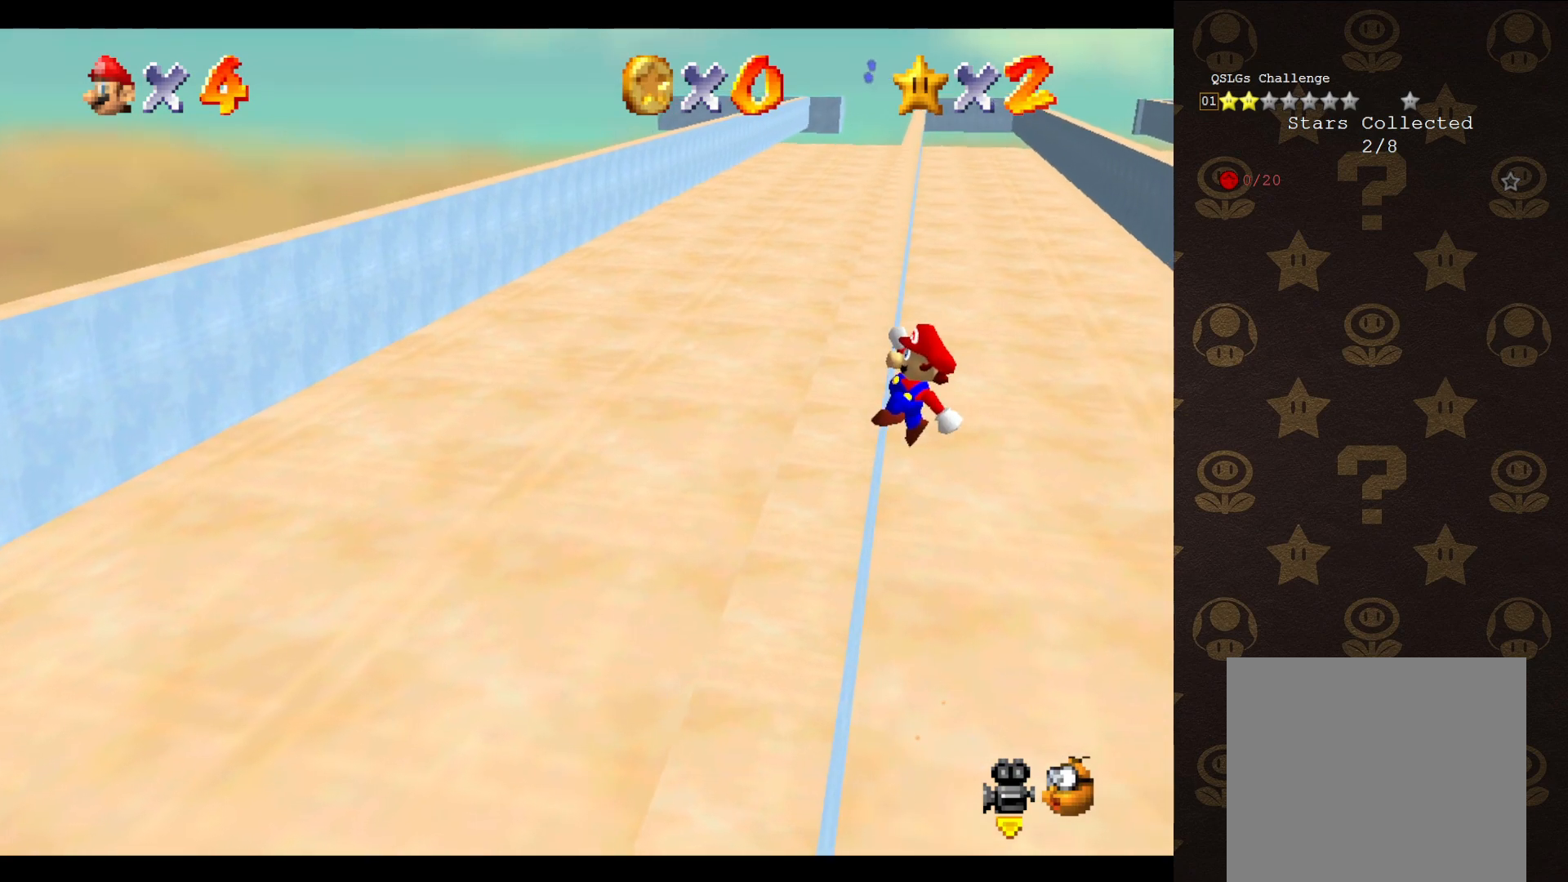
{"buttons": [], "left_stick": "up-left", "events": [[400, "A", "up"]]}
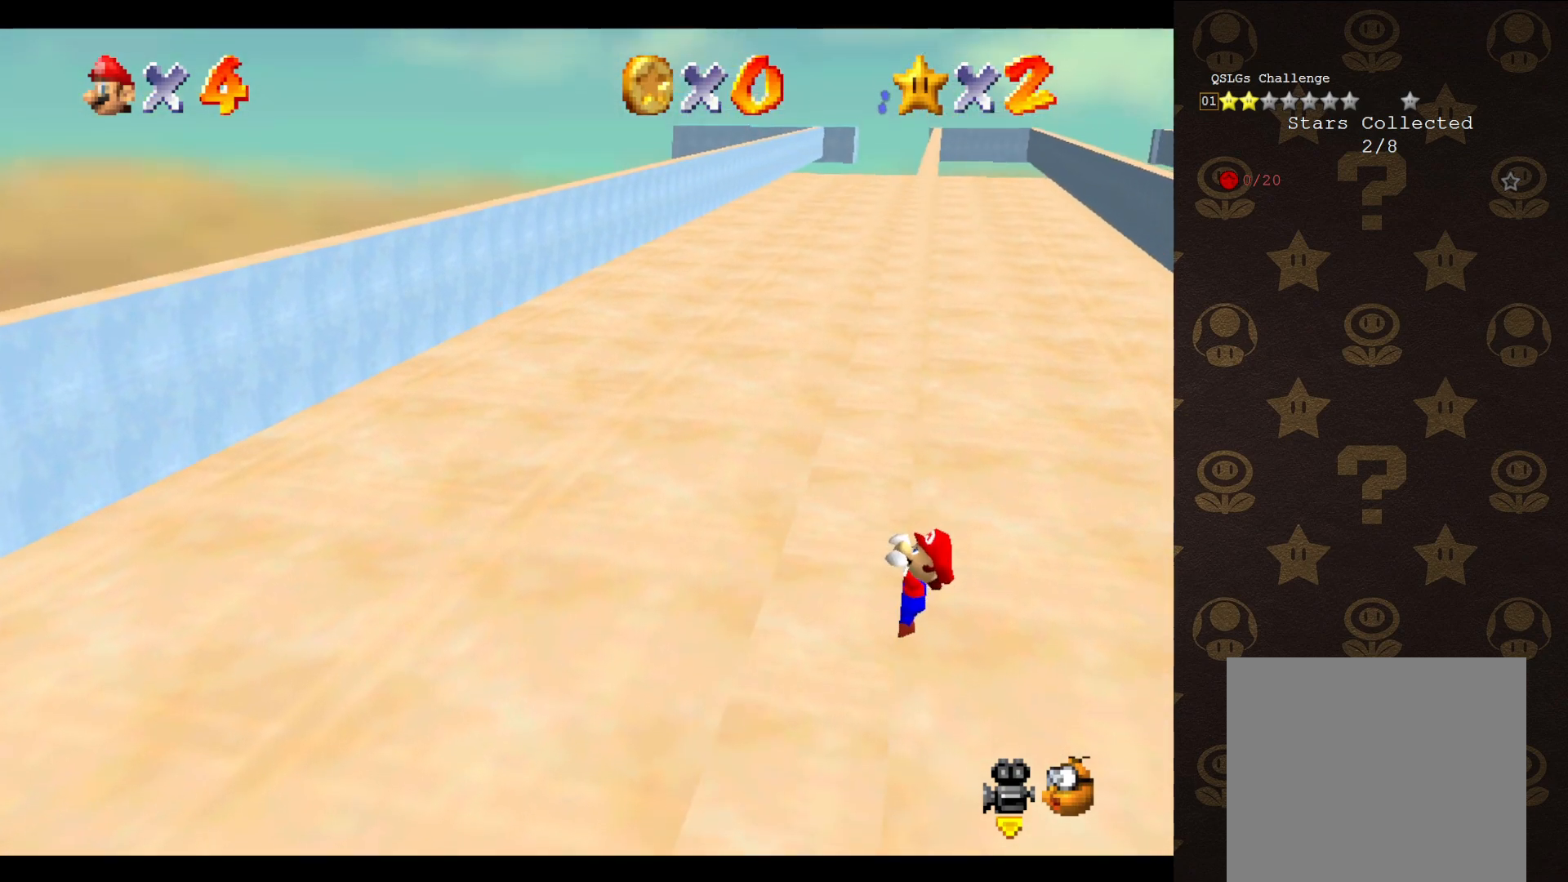
{"buttons": [], "left_stick": "center", "events": [[367, "left_stick", "center"]]}
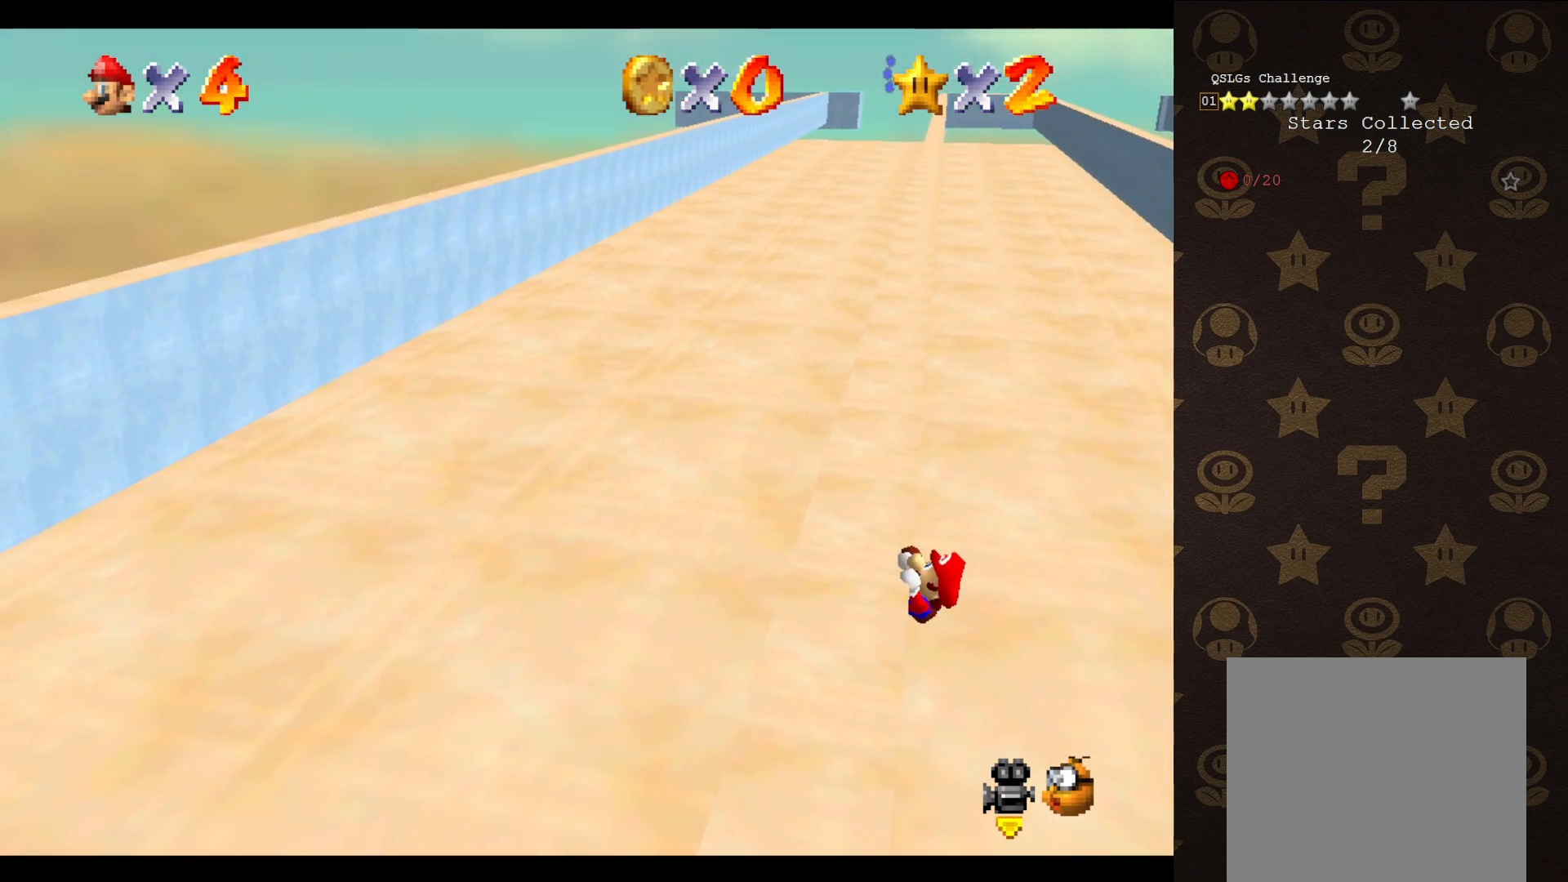
{"buttons": [], "left_stick": "center", "events": []}
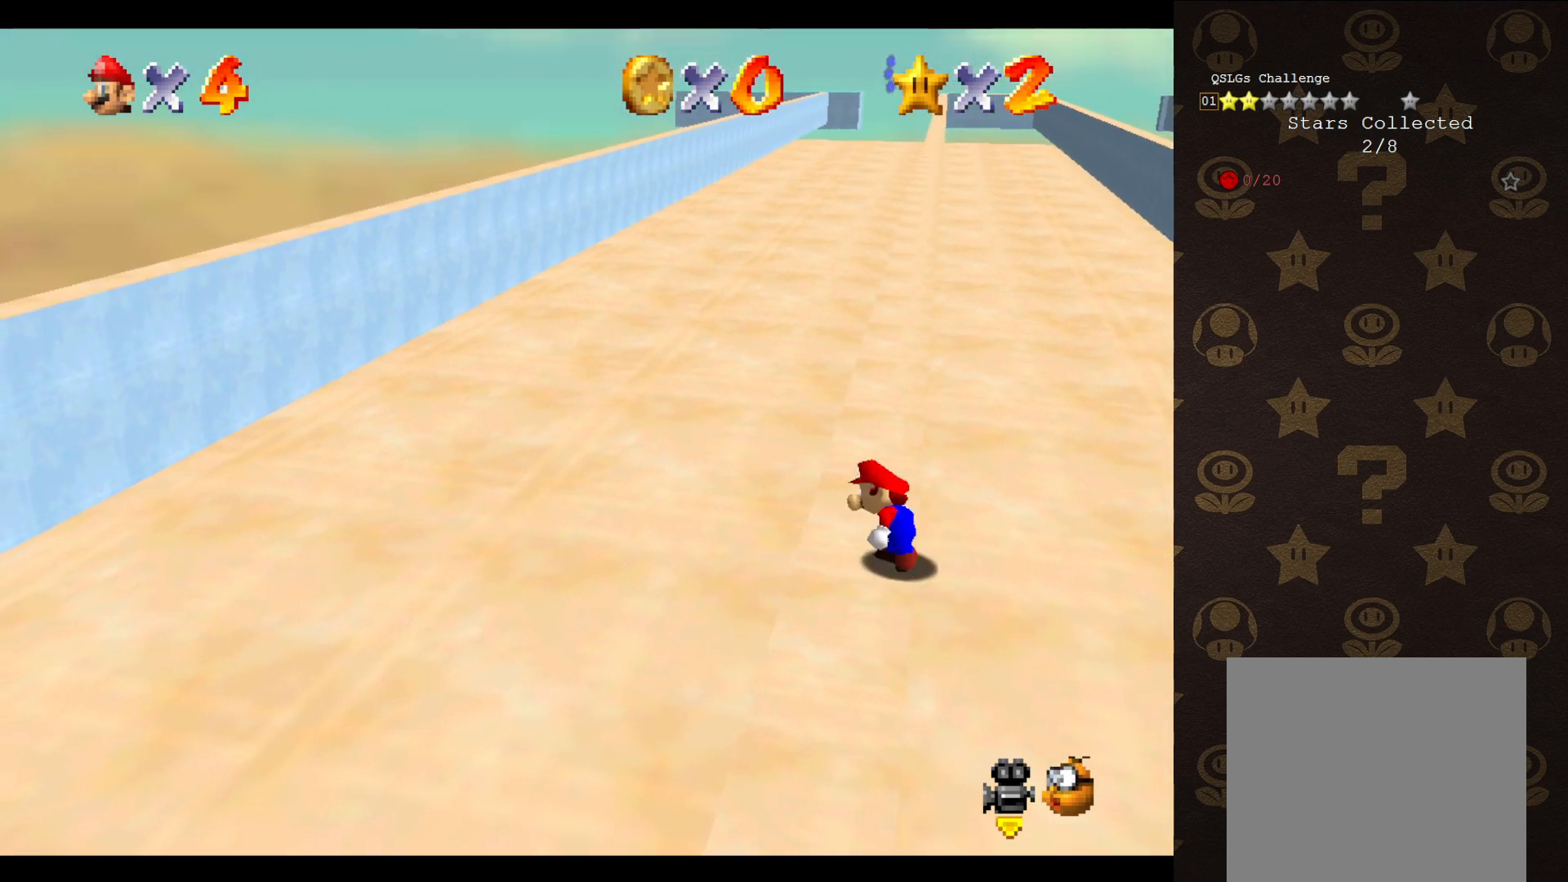
{"buttons": ["A"], "left_stick": "up-right", "events": [[167, "A", "down"], [200, "left_stick", "up-right"]]}
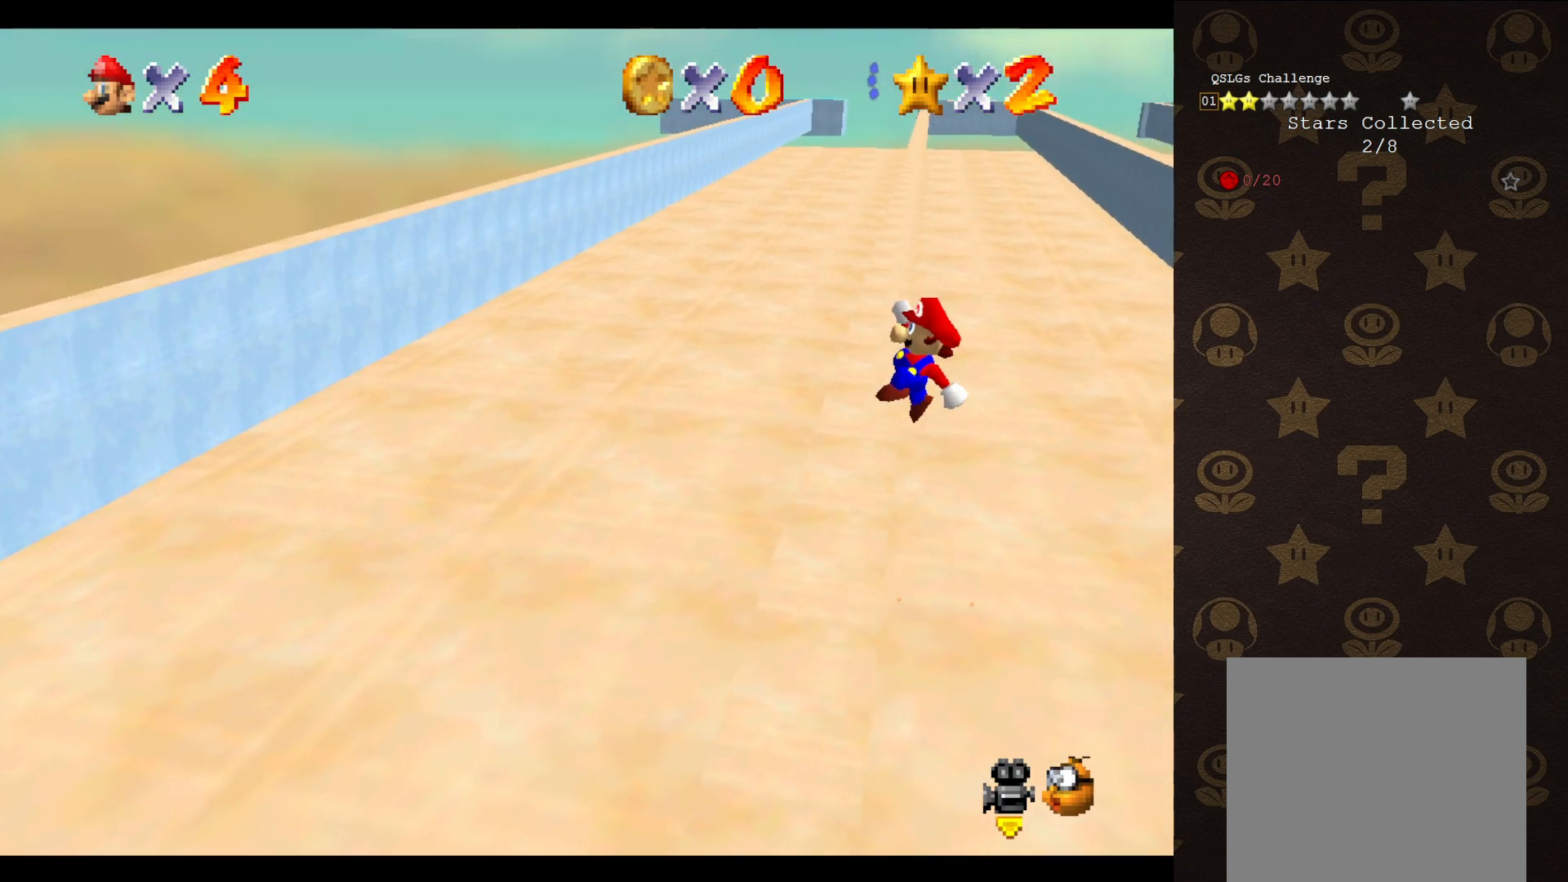
{"buttons": ["A"], "left_stick": "up-left", "events": [[17, "left_stick", "up"], [133, "left_stick", "up-left"]]}
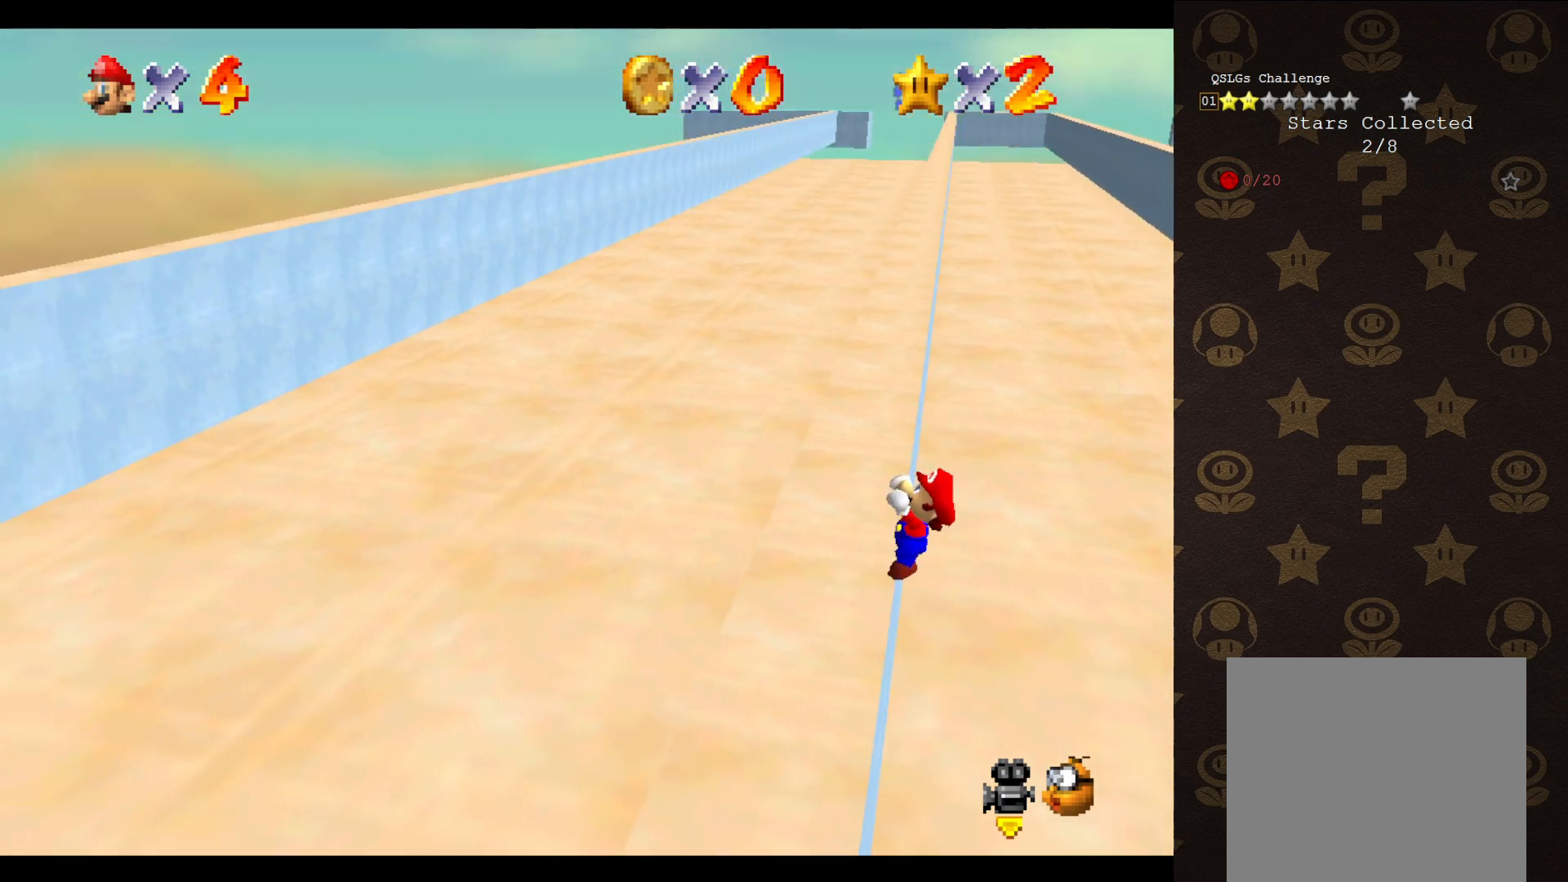
{"buttons": [], "left_stick": "center", "events": [[33, "A", "up"], [450, "left_stick", "center"]]}
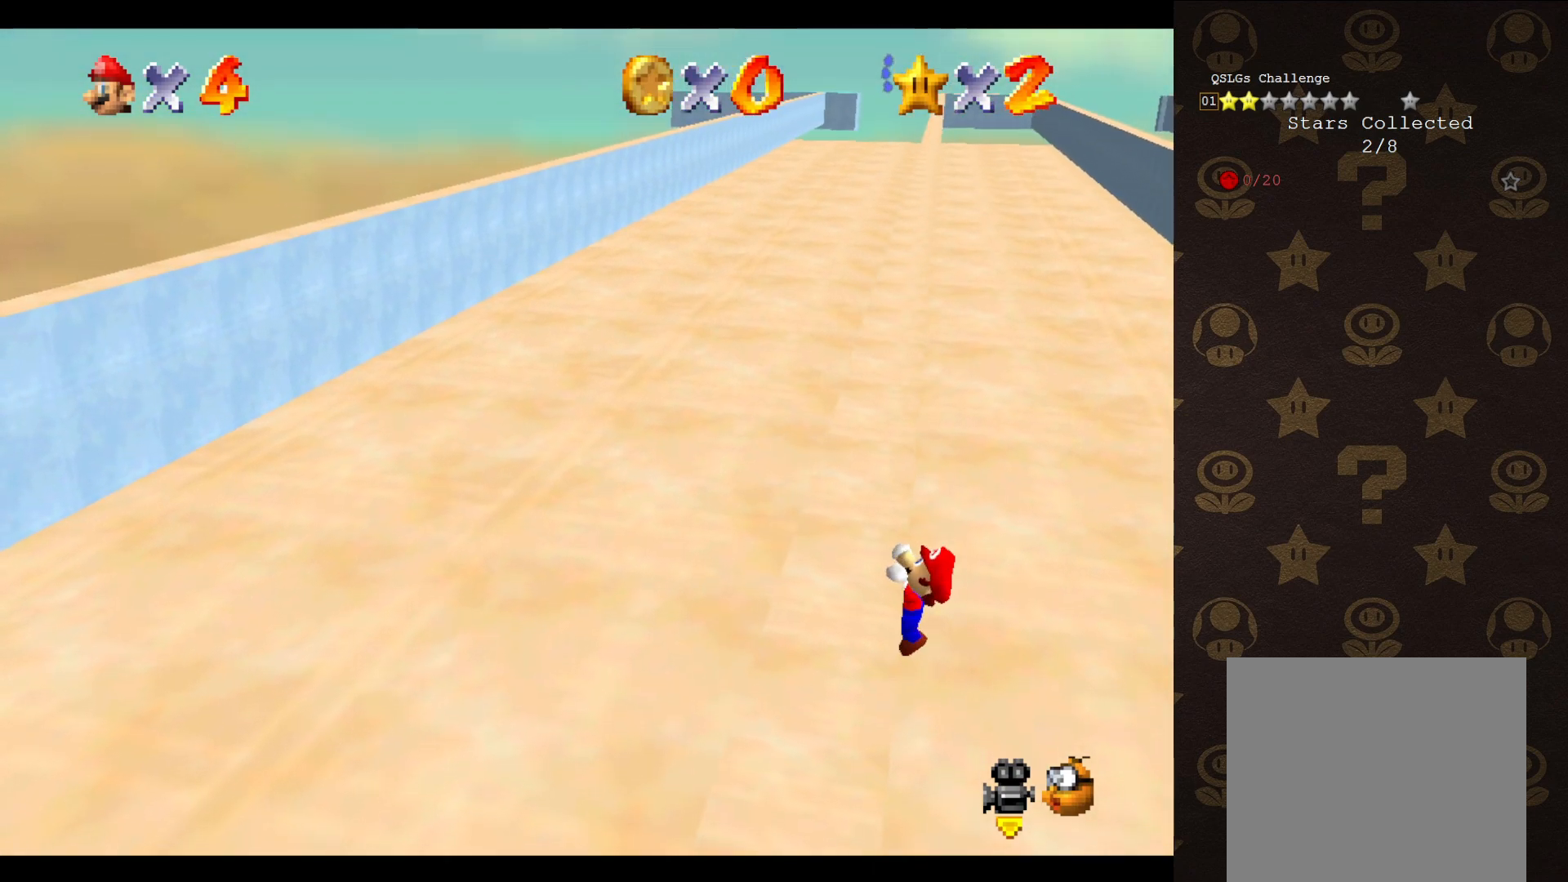
{"buttons": [], "left_stick": "center", "events": []}
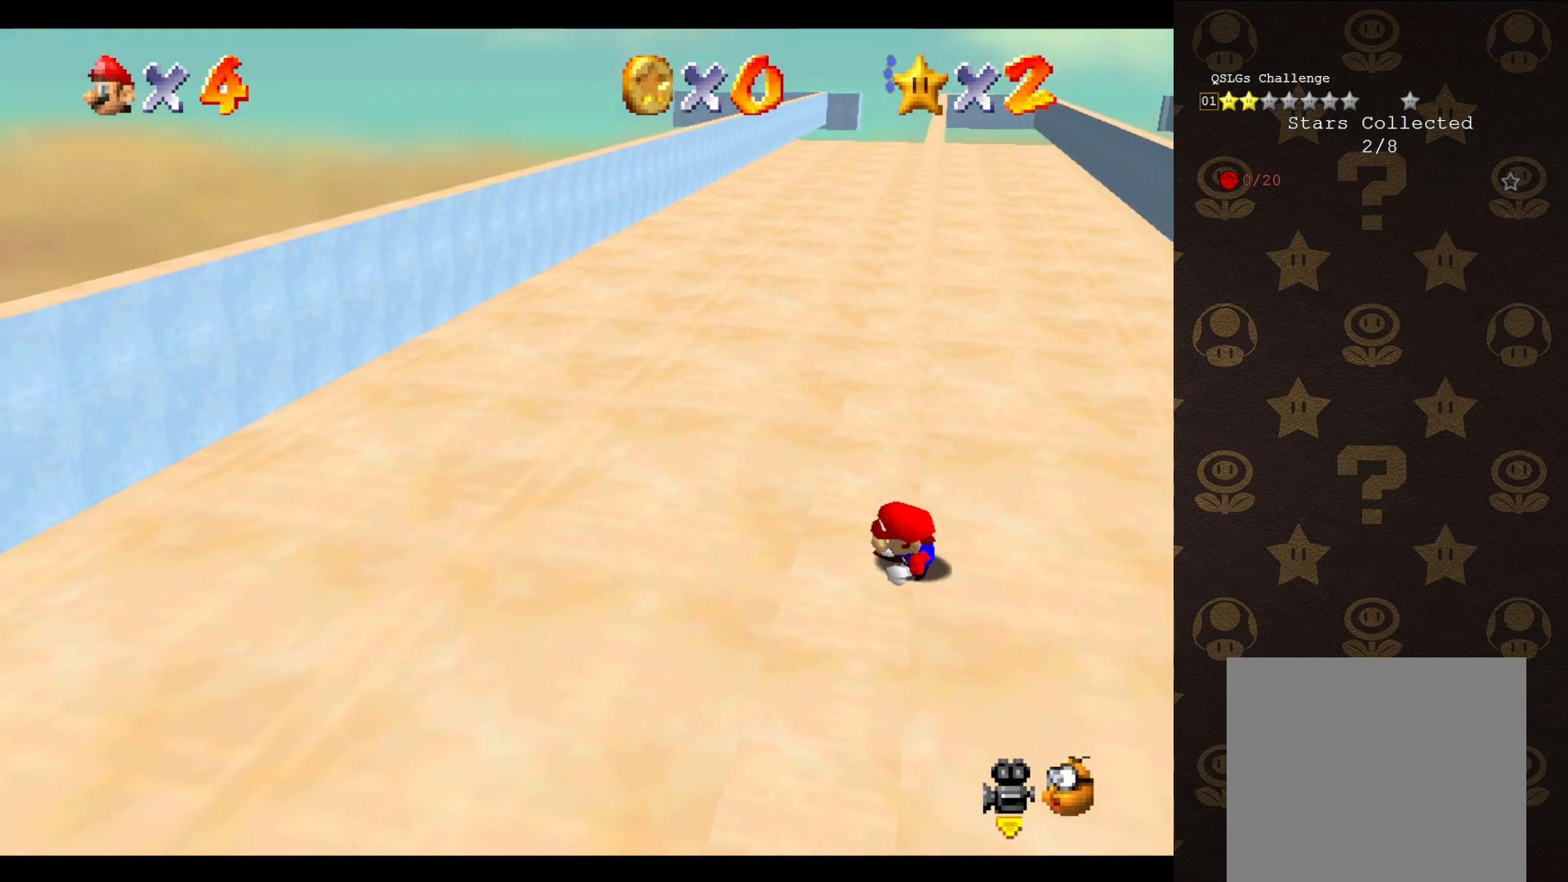
{"buttons": ["A"], "left_stick": "up-right", "events": [[317, "A", "down"], [417, "left_stick", "up-right"]]}
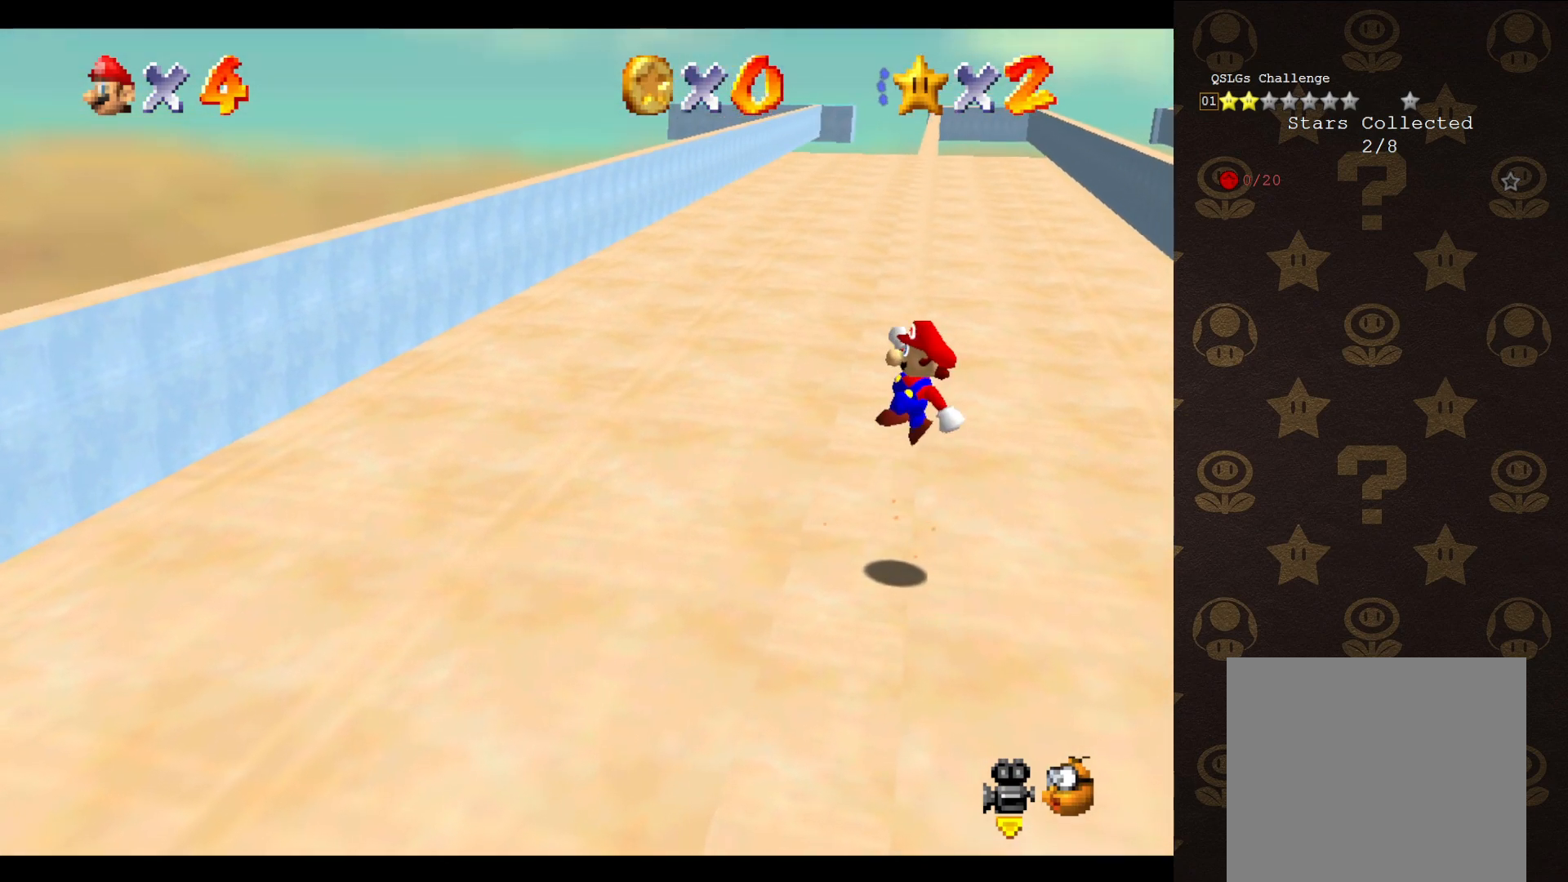
{"buttons": ["A"], "left_stick": "up-left", "events": [[333, "left_stick", "up-left"]]}
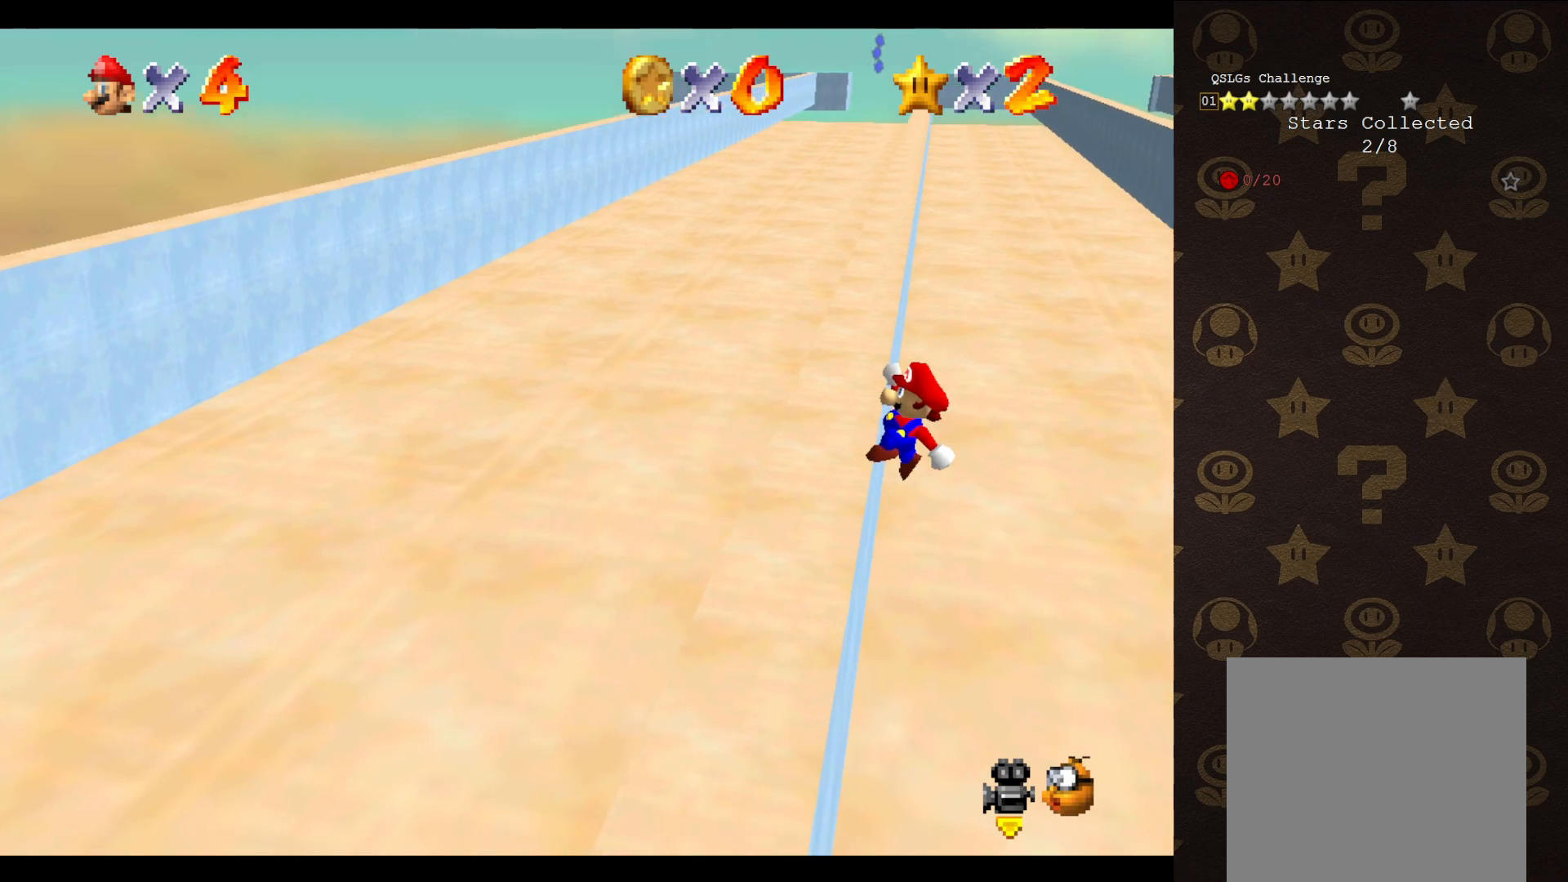
{"buttons": [], "left_stick": "up-left", "events": [[167, "A", "up"]]}
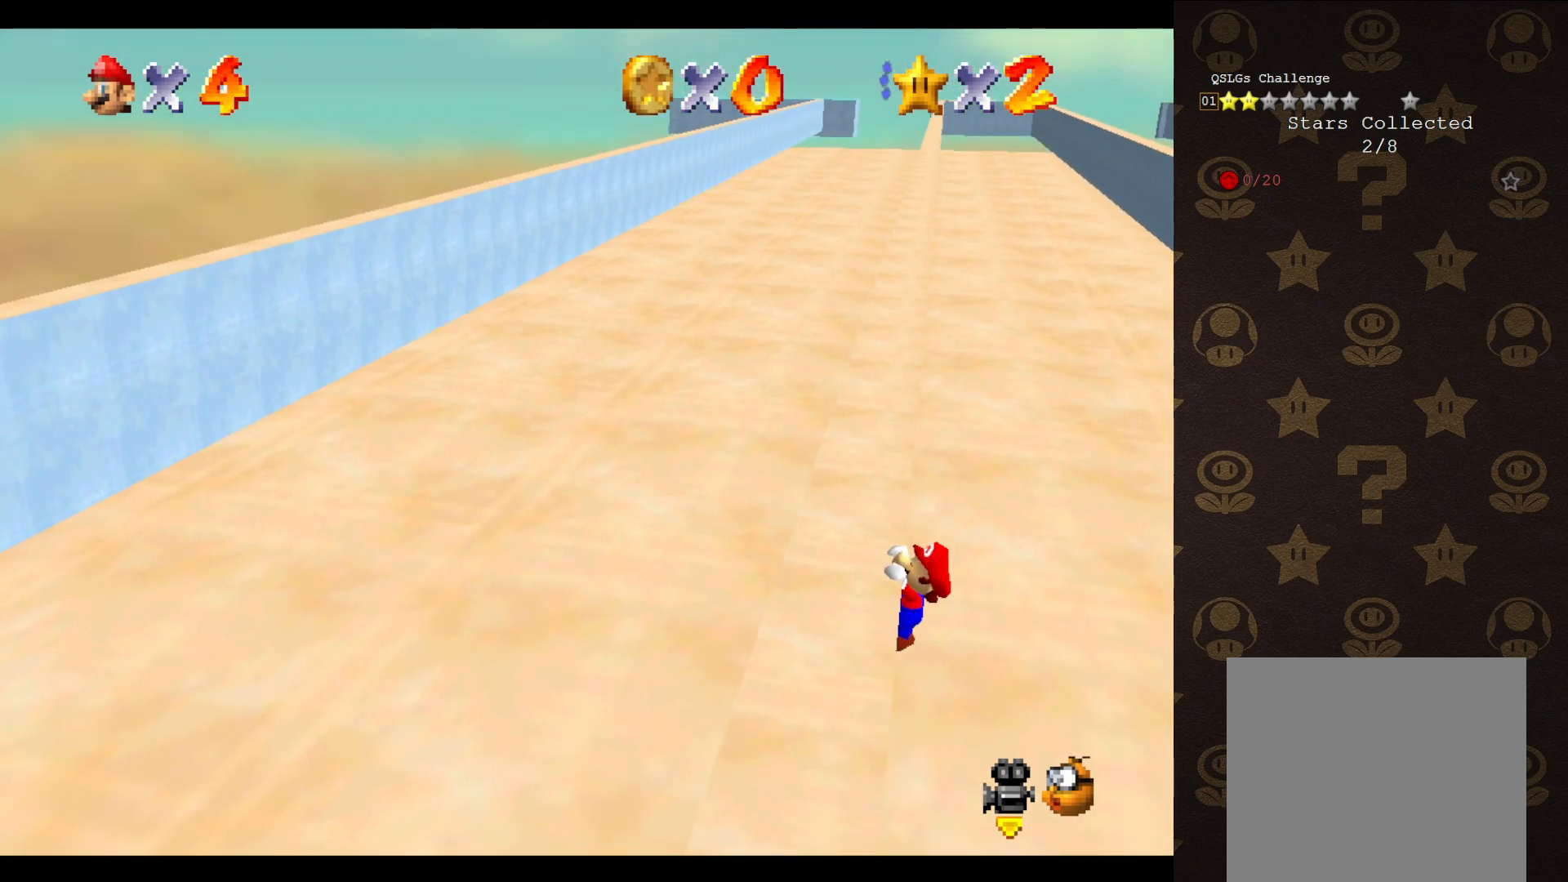
{"buttons": [], "left_stick": "center", "events": [[150, "left_stick", "center"]]}
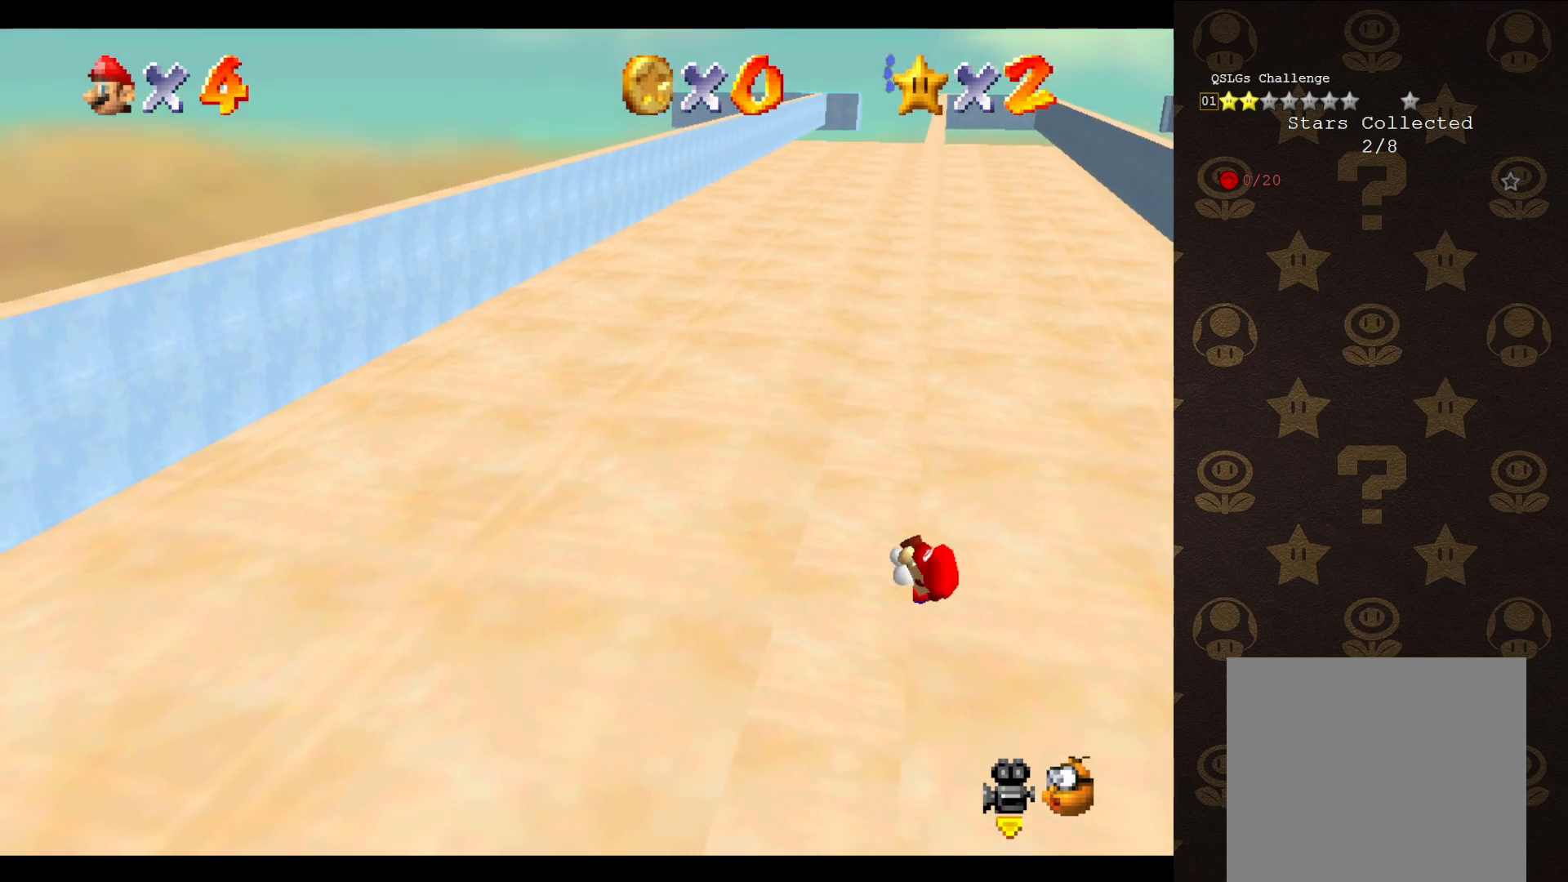
{"buttons": ["A"], "left_stick": "up-right", "events": [[483, "A", "down"], [483, "left_stick", "up-right"]]}
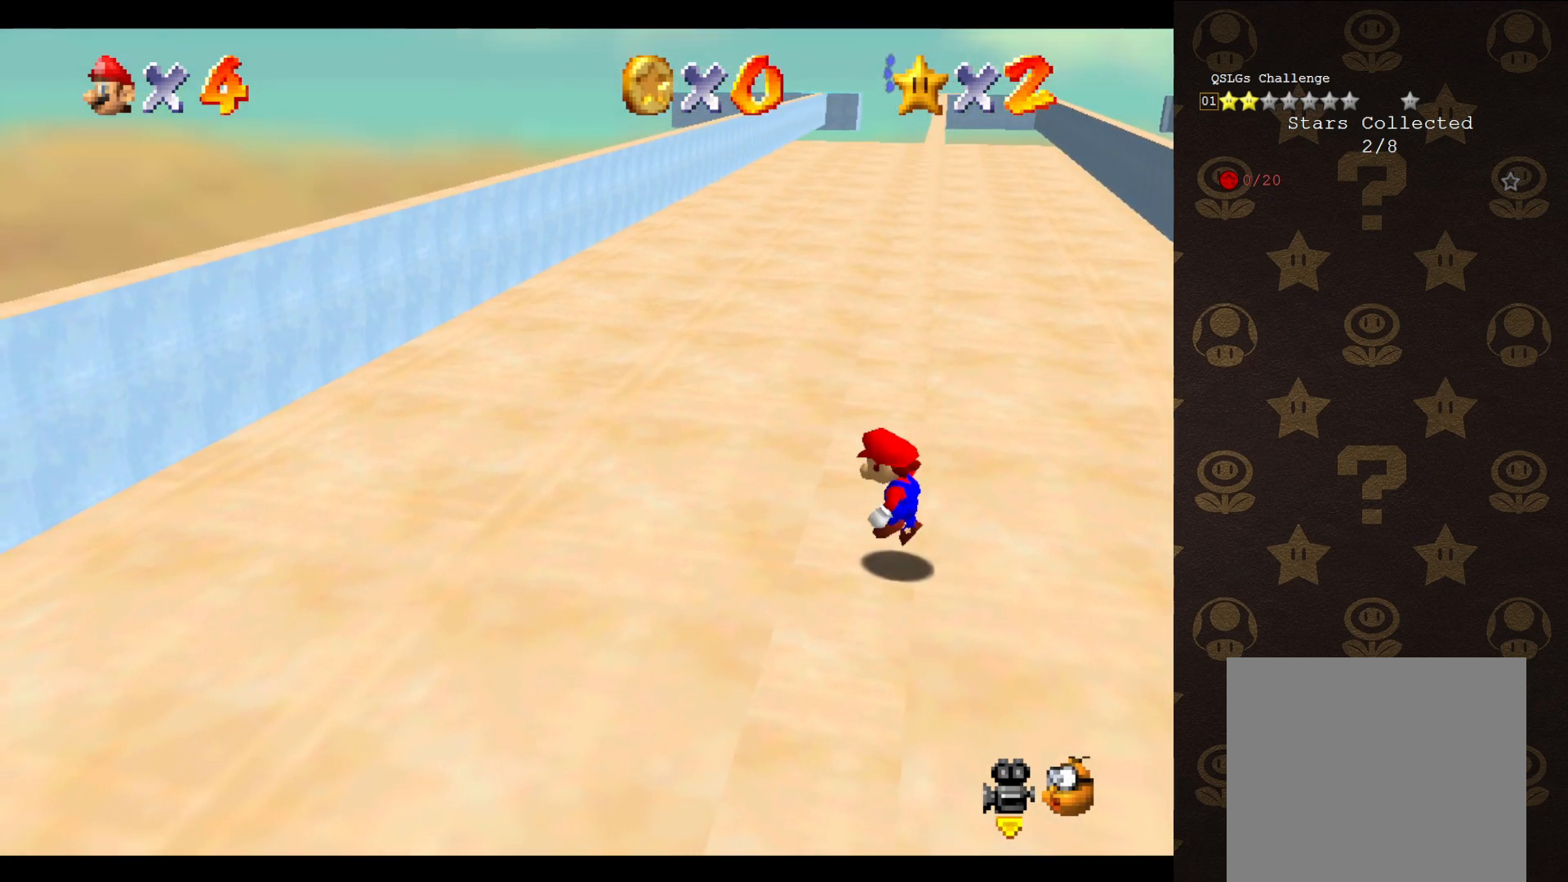
{"buttons": ["A"], "left_stick": "up-left", "events": [[483, "left_stick", "up-left"]]}
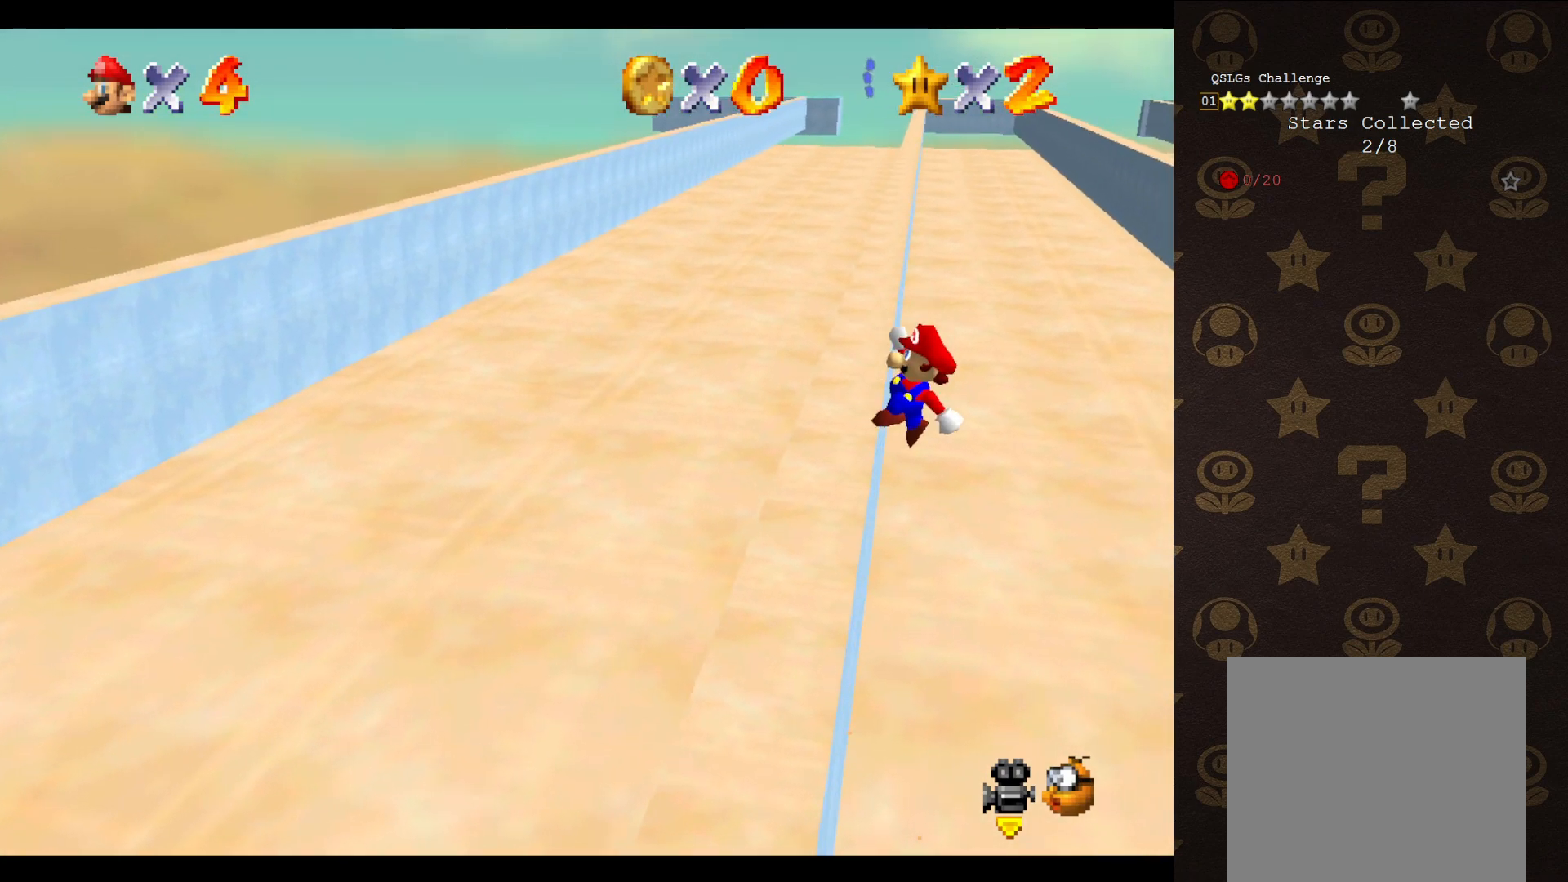
{"buttons": [], "left_stick": "center", "events": [[283, "A", "up"], [467, "left_stick", "center"]]}
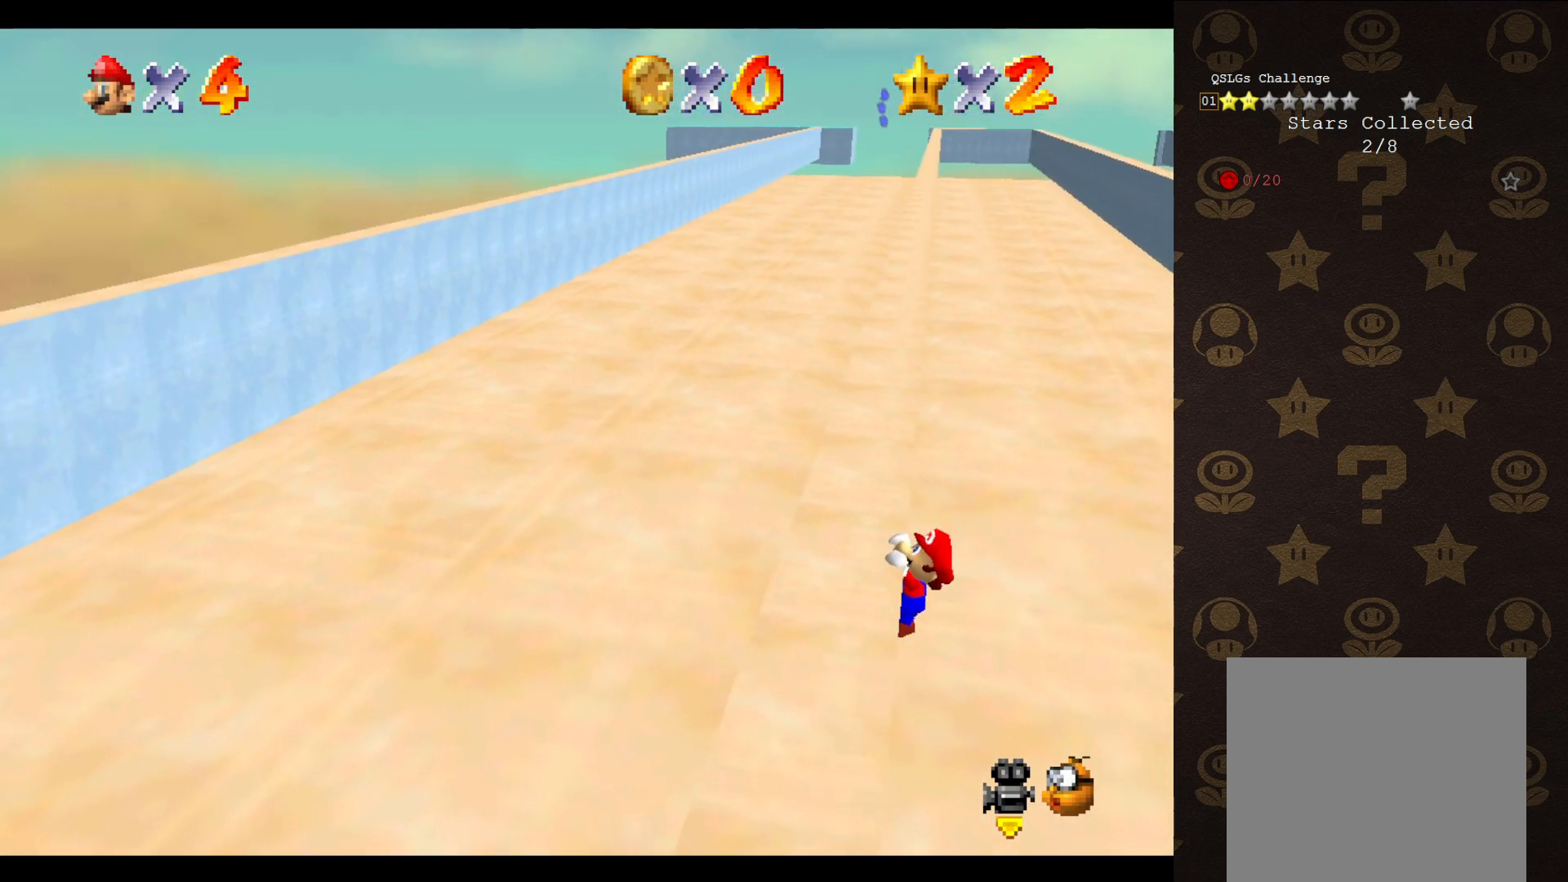
{"buttons": [], "left_stick": "center", "events": []}
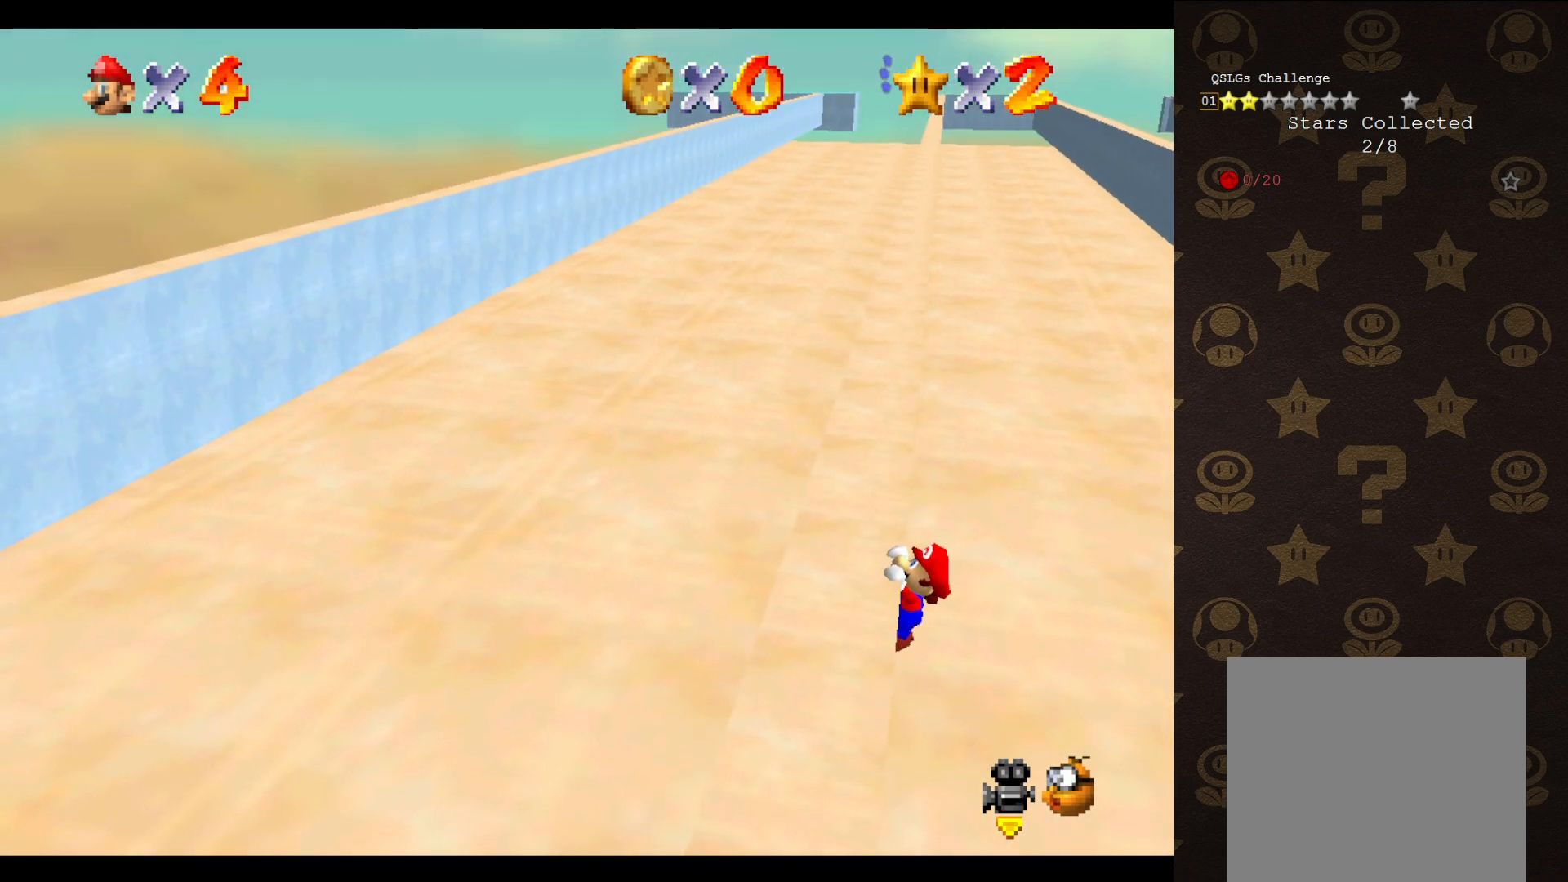
{"buttons": [], "left_stick": "center", "events": []}
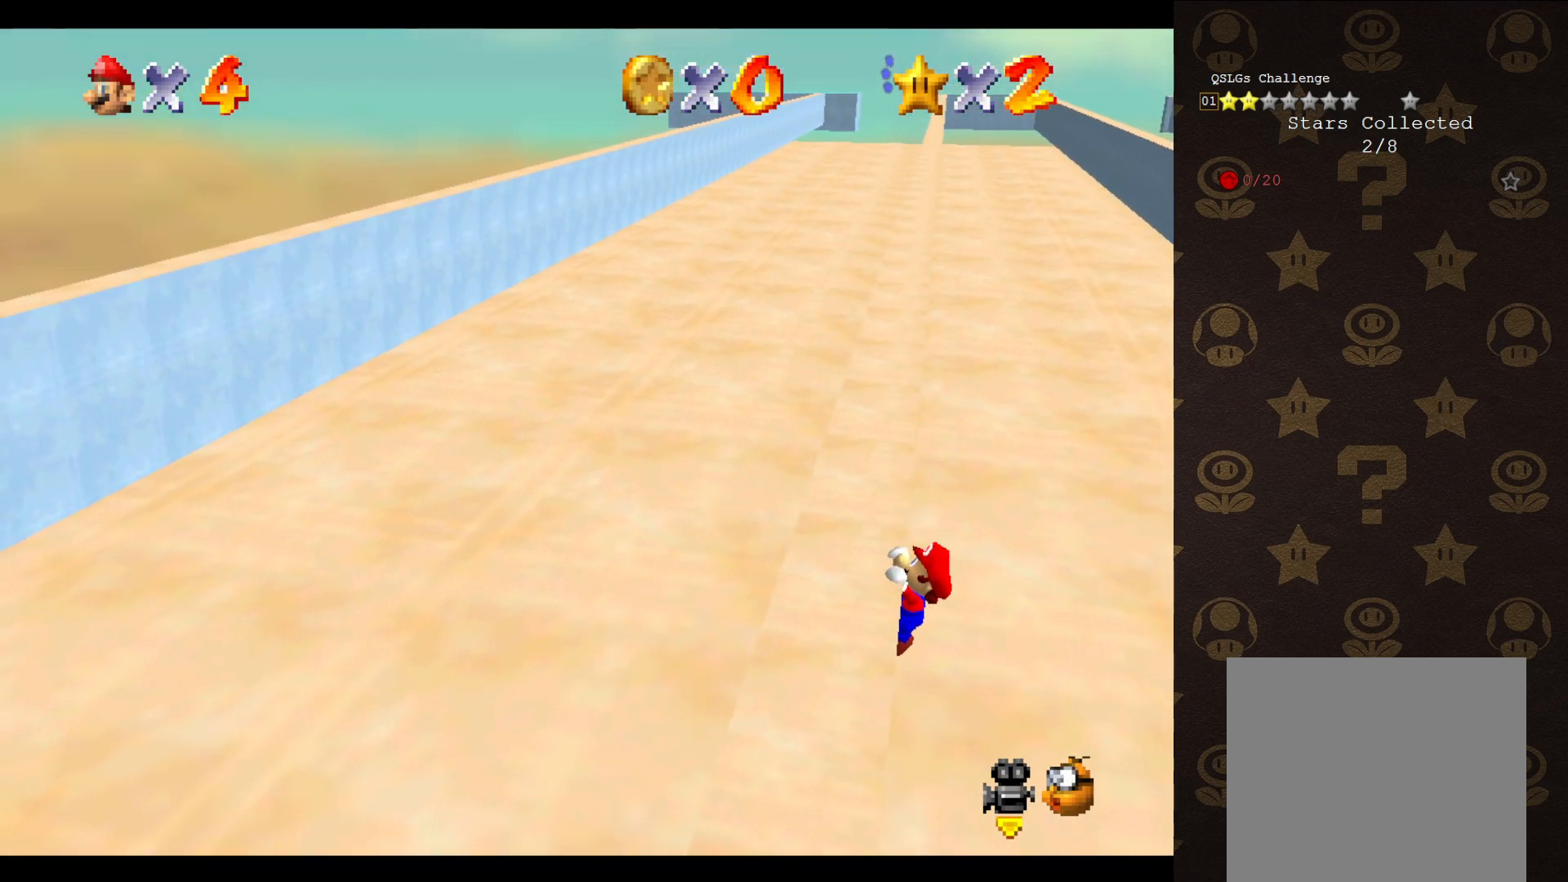
{"buttons": [], "left_stick": "center", "events": []}
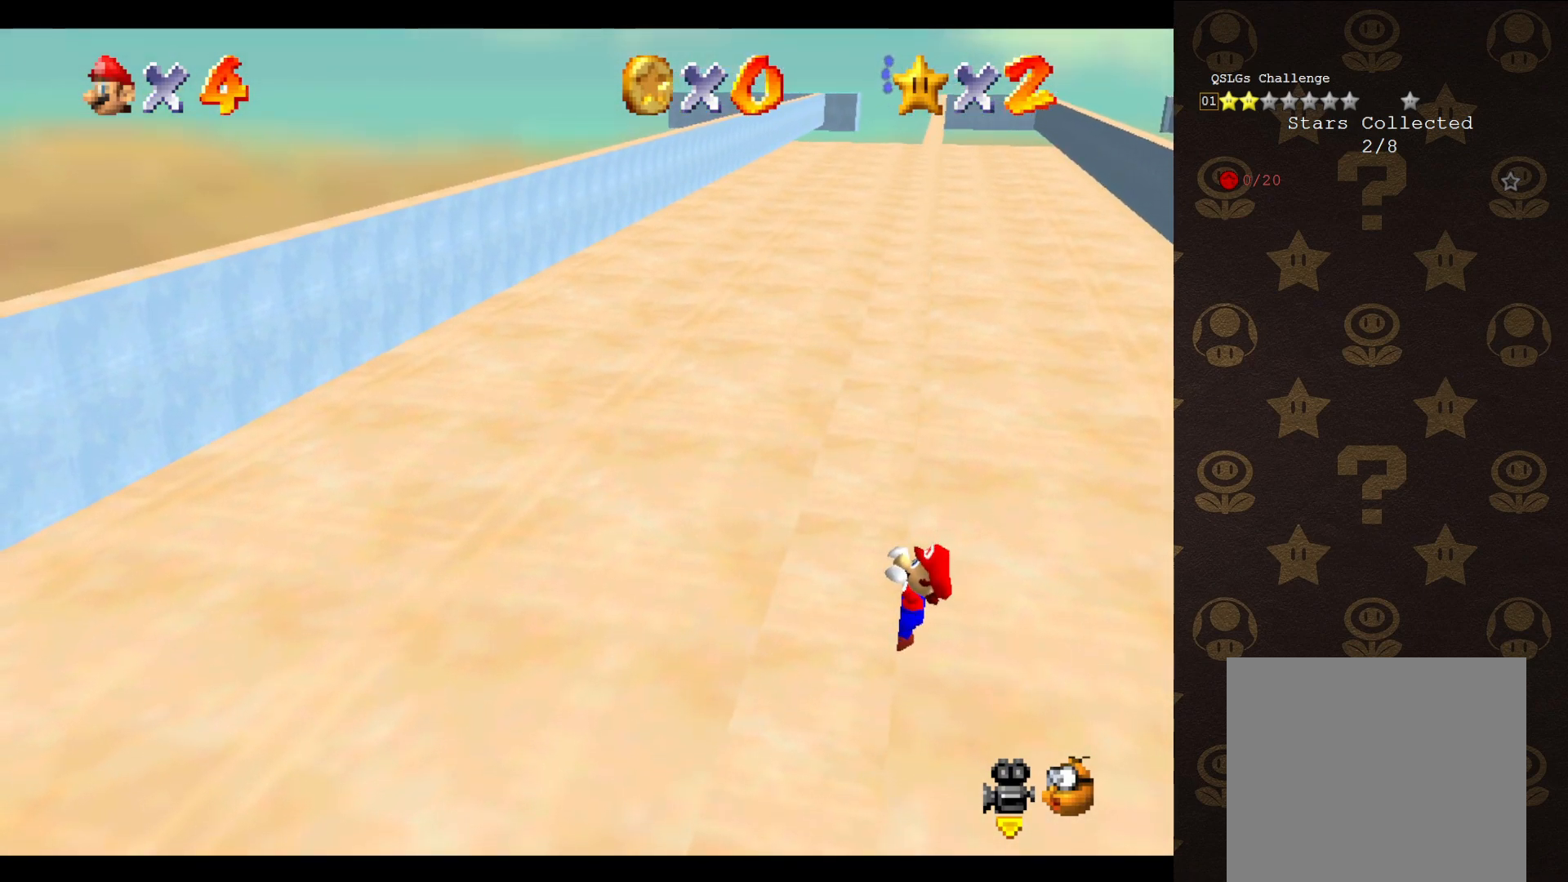
{"buttons": [], "left_stick": "center", "events": []}
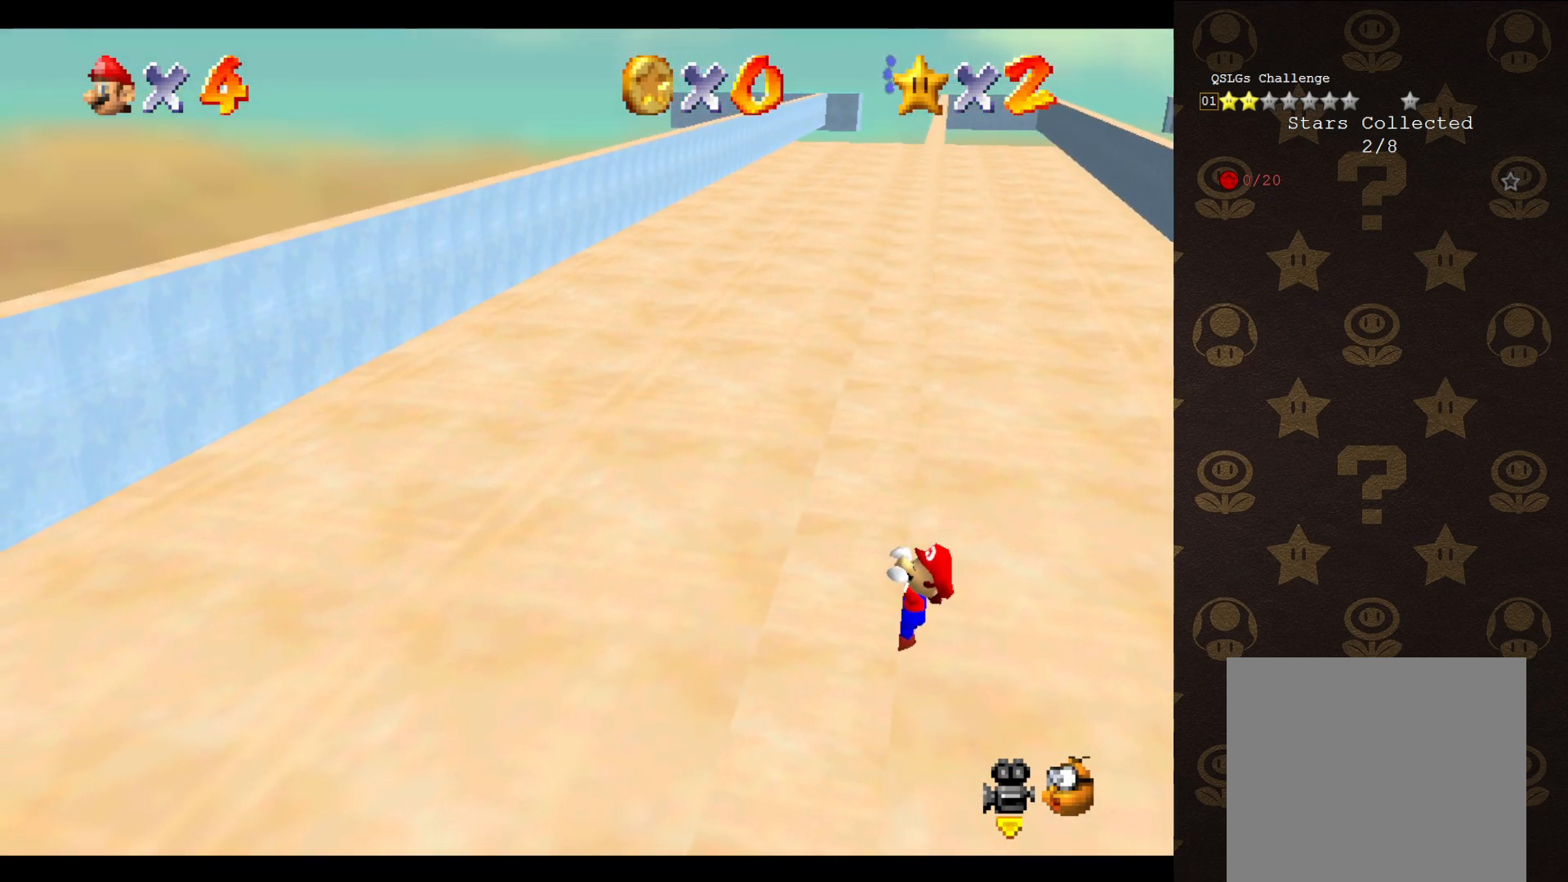
{"buttons": [], "left_stick": "center", "events": []}
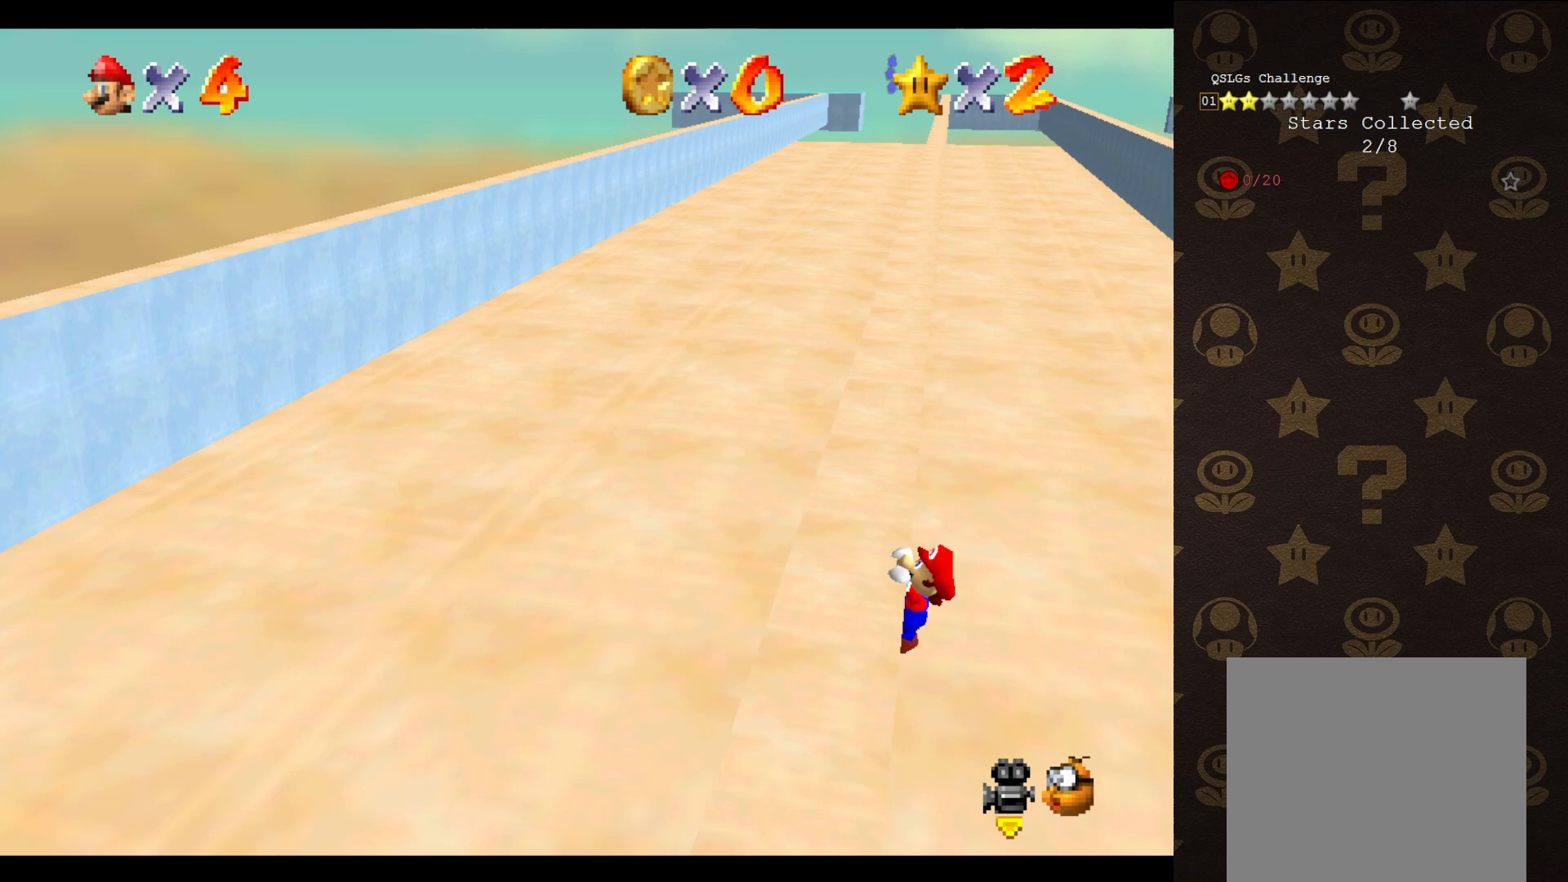
{"buttons": [], "left_stick": "center", "events": [[17, "left_stick", "left"], [117, "left_stick", "center"]]}
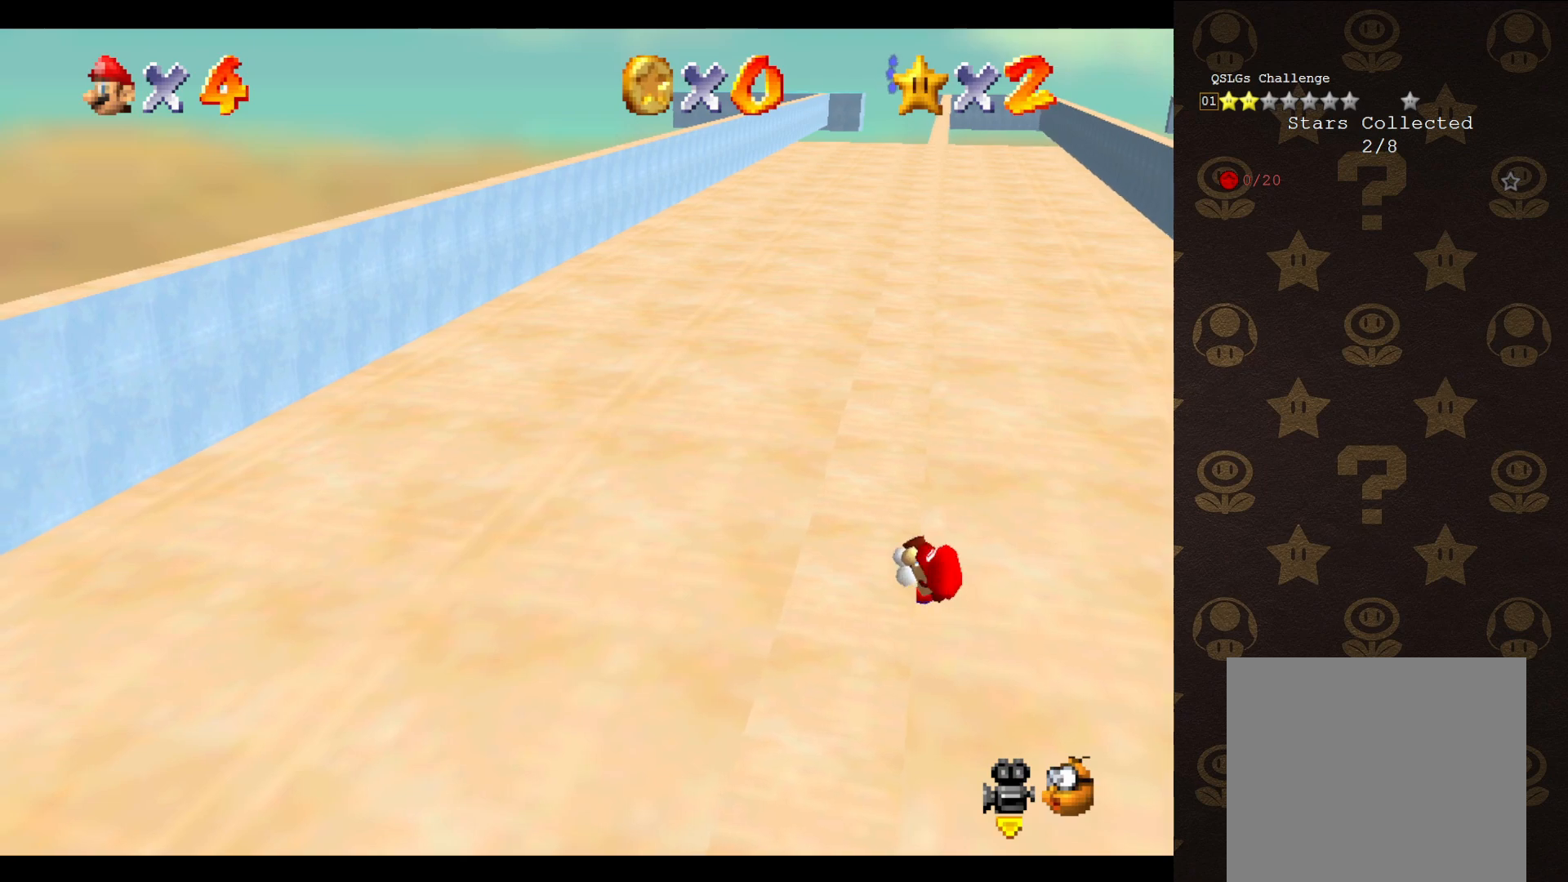
{"buttons": [], "left_stick": "center", "events": []}
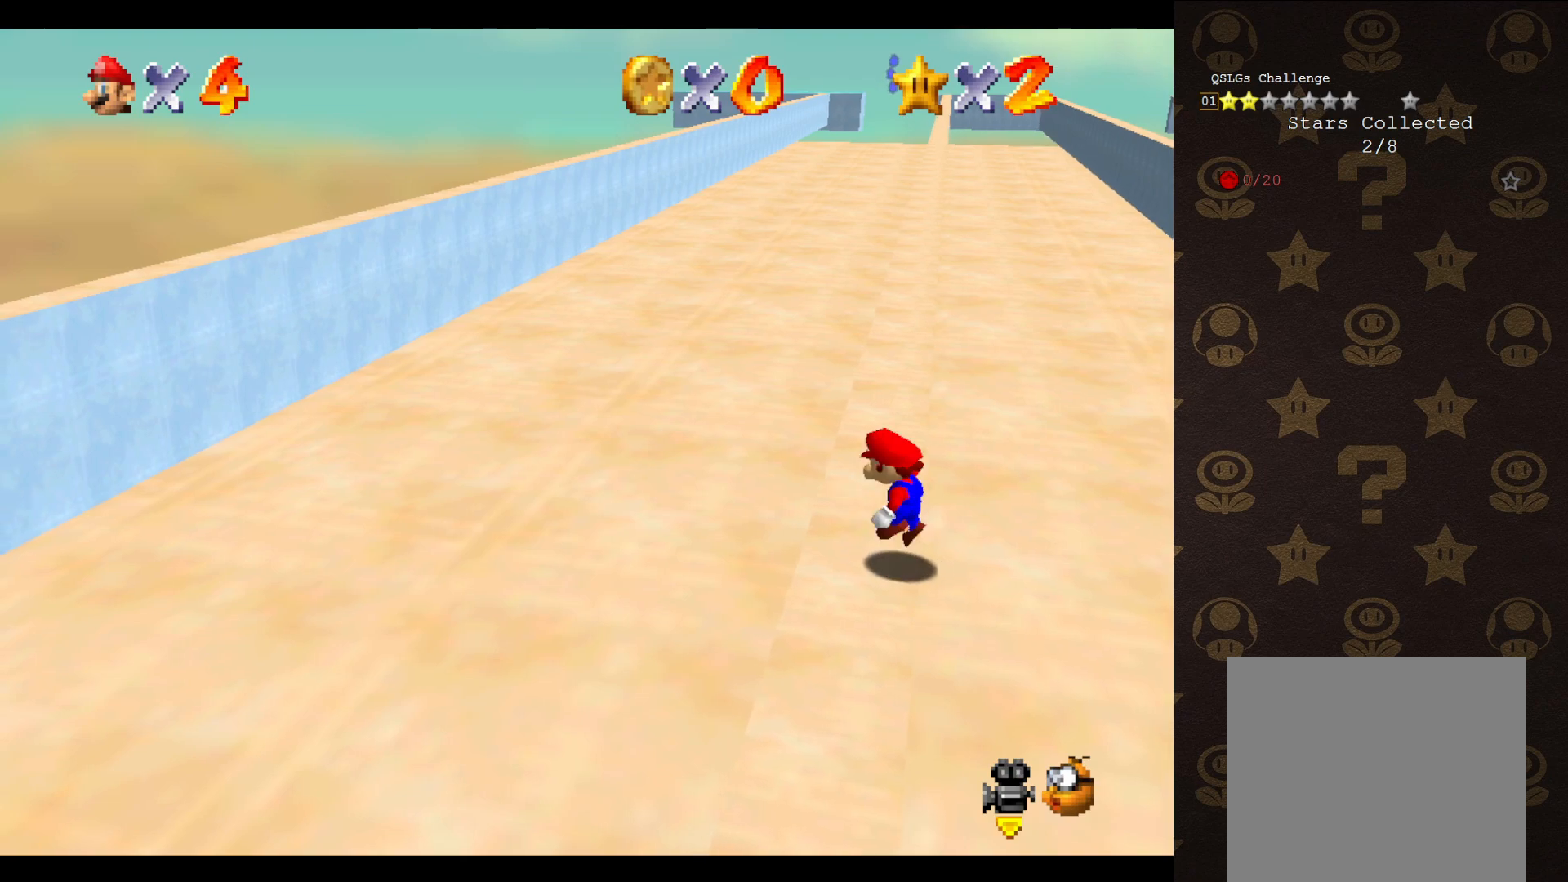
{"buttons": ["A"], "left_stick": "up", "events": [[17, "A", "down"], [33, "left_stick", "up-right"], [417, "left_stick", "up"]]}